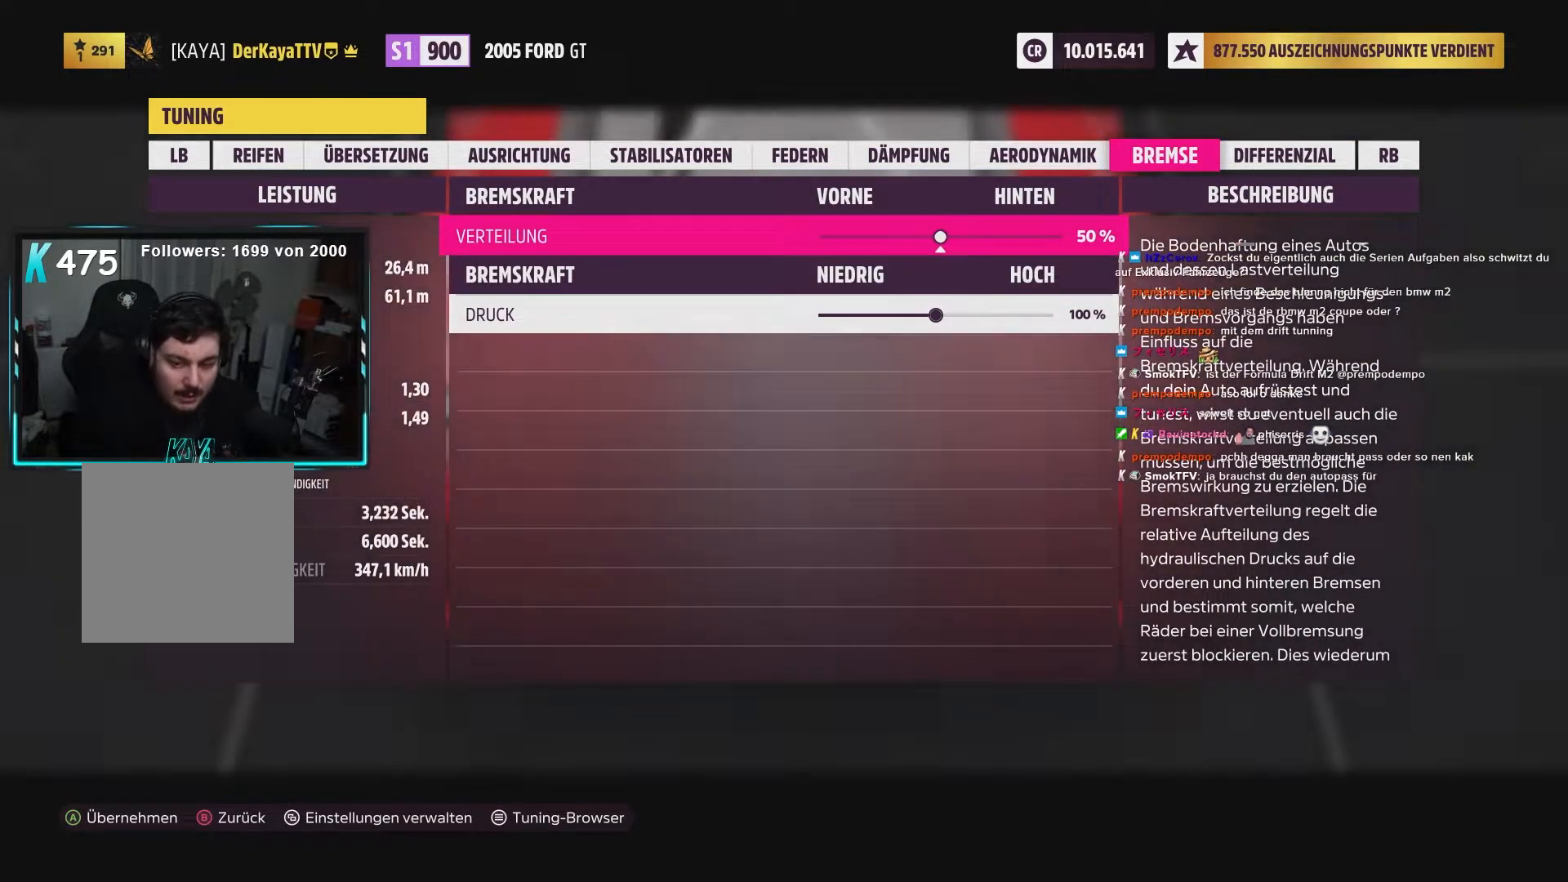
Gameplay with a controller (Xbox layout); each line is a JSON object with the inputs held at the frame after it (dt_ms = milliseconds from this image to that frame). "events" lists button and stick changes between this image and that frame as [ms after this image, input, new state], when the widget could be followed in between.
{"dt_ms": 500, "buttons": ["L2", "DPAD_LEFT"], "left_stick": "center", "right_stick": "center", "events": [[283, "DPAD_LEFT", "down"], [383, "DPAD_LEFT", "up"], [433, "DPAD_LEFT", "down"]]}
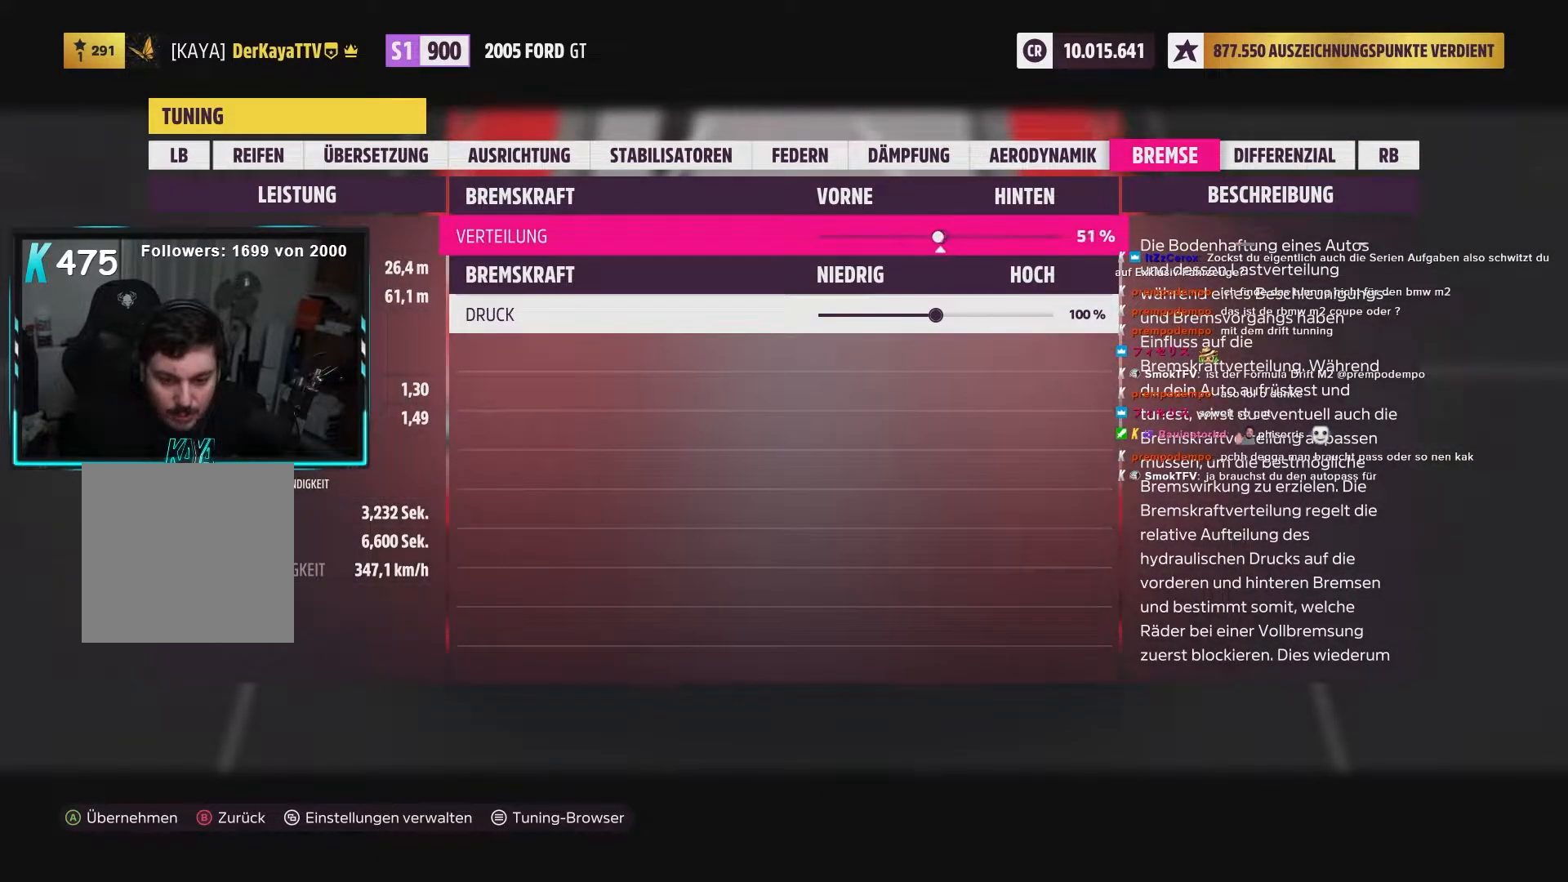
{"dt_ms": 500, "buttons": ["L2", "DPAD_DOWN"], "left_stick": "center", "right_stick": "center", "events": [[33, "DPAD_LEFT", "up"], [83, "DPAD_LEFT", "down"], [200, "DPAD_LEFT", "up"], [217, "DPAD_LEFT", "down"], [300, "DPAD_LEFT", "up"], [500, "DPAD_DOWN", "down"]]}
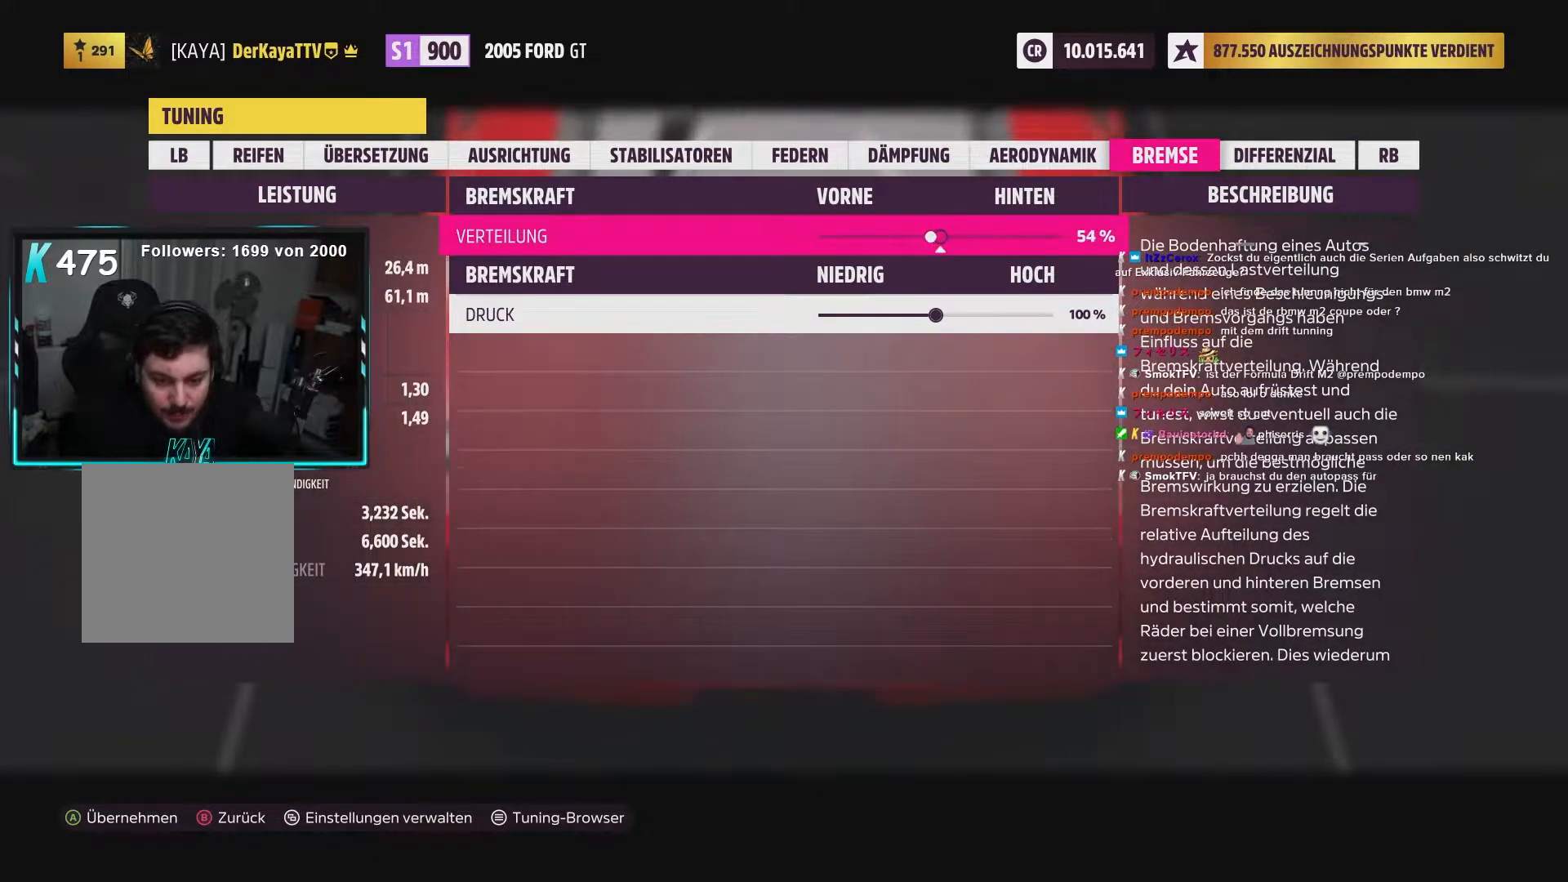
{"dt_ms": 500, "buttons": ["L2"], "left_stick": "center", "right_stick": "center", "events": [[83, "DPAD_DOWN", "up"], [200, "DPAD_RIGHT", "down"], [283, "DPAD_RIGHT", "up"], [317, "DPAD_RIGHT", "down"], [417, "DPAD_RIGHT", "up"]]}
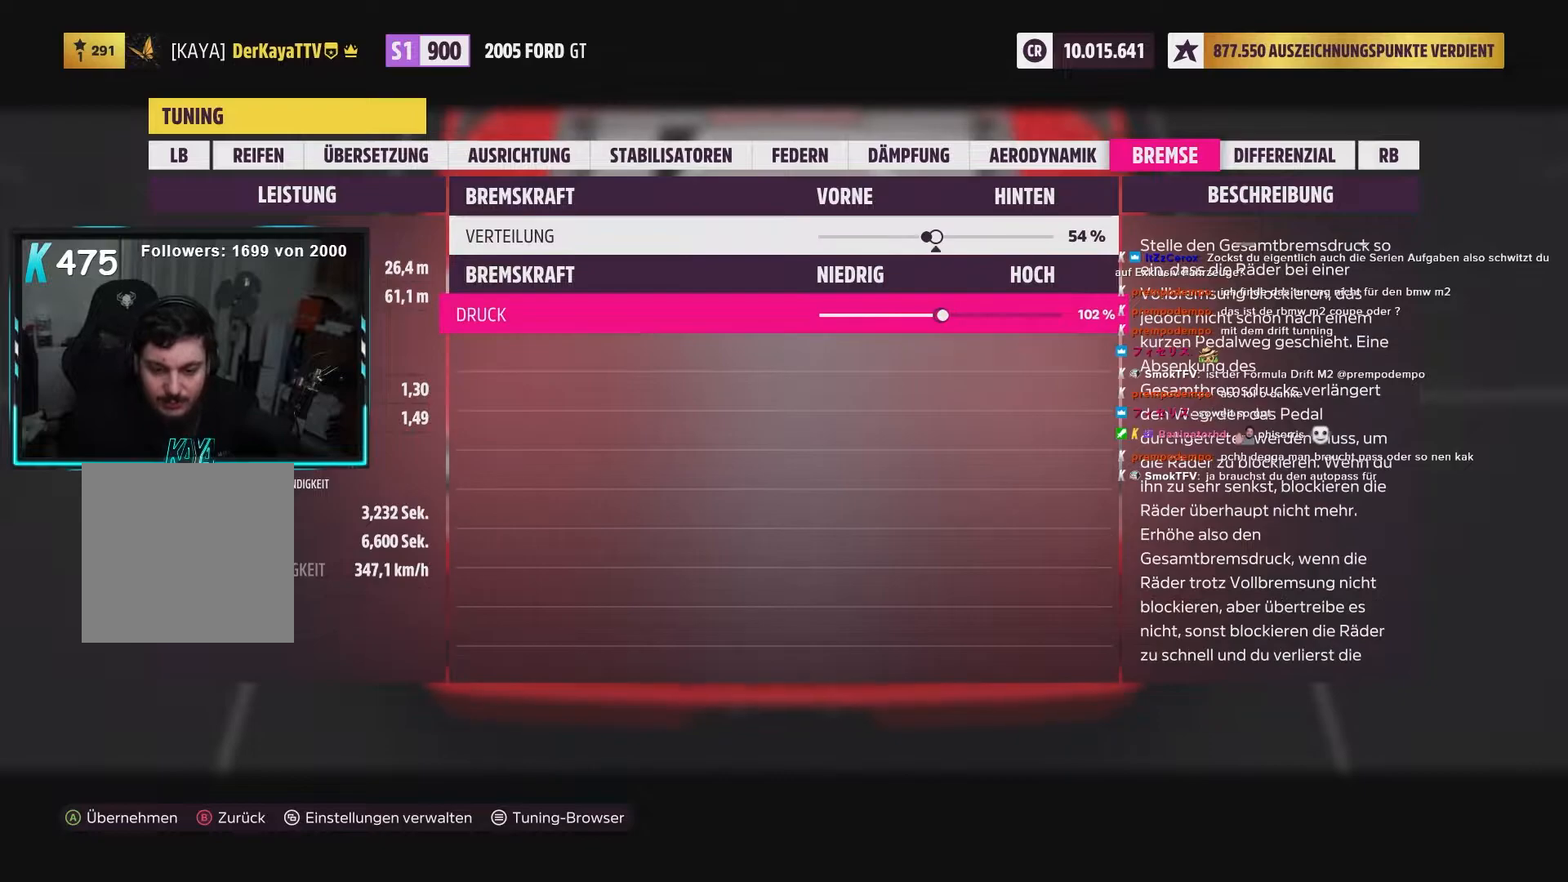
{"dt_ms": 500, "buttons": ["L2"], "left_stick": "center", "right_stick": "center", "events": [[400, "DPAD_RIGHT", "down"], [500, "DPAD_RIGHT", "up"]]}
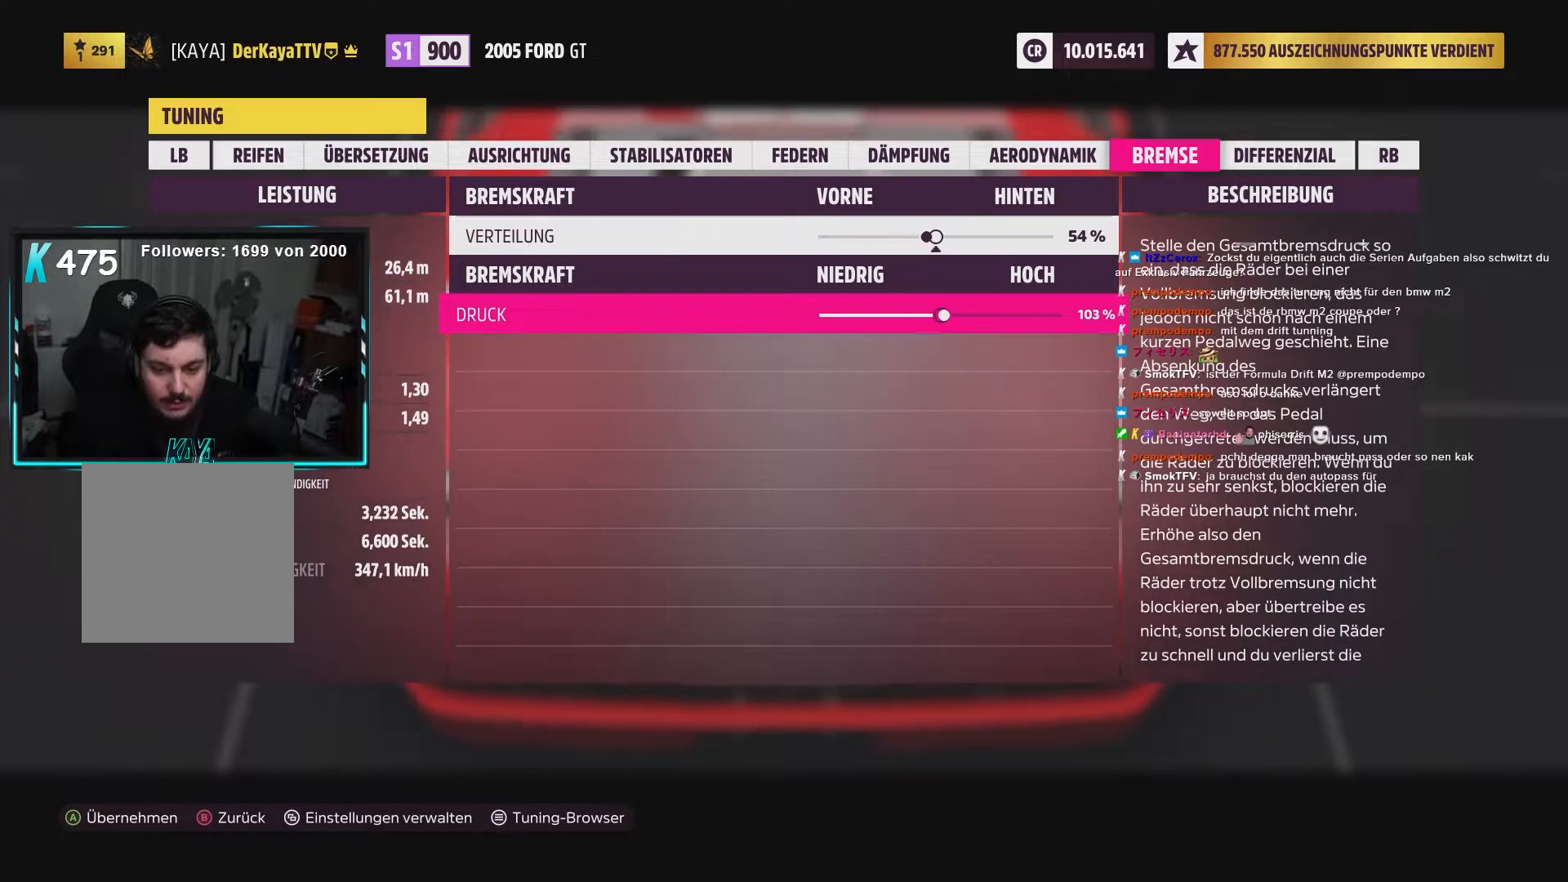
{"dt_ms": 500, "buttons": ["L2"], "left_stick": "center", "right_stick": "center", "events": [[50, "DPAD_RIGHT", "down"], [150, "DPAD_RIGHT", "up"]]}
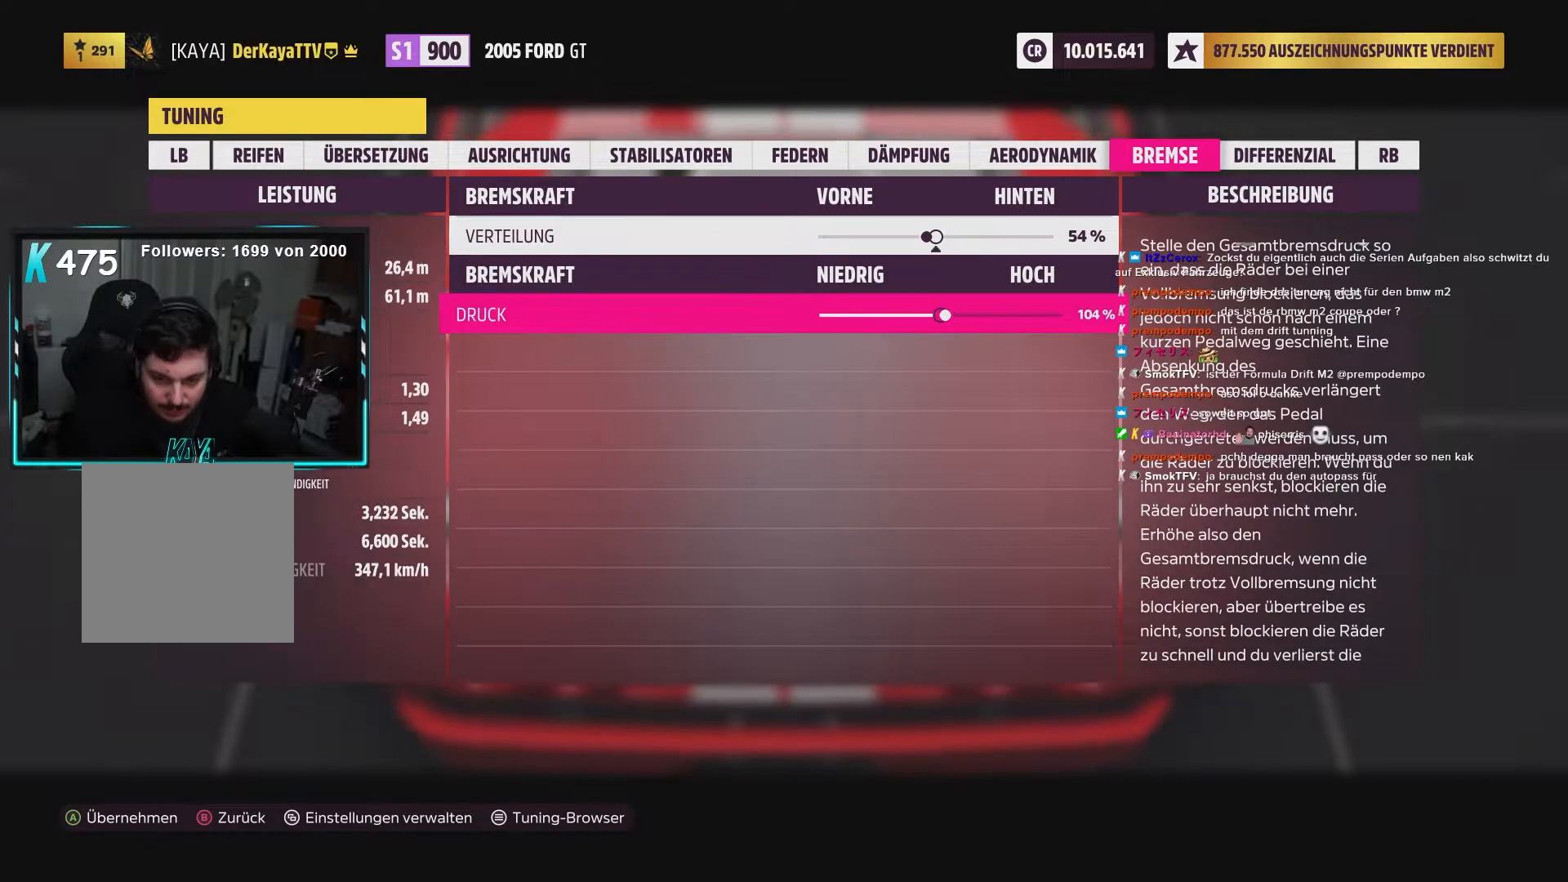
{"dt_ms": 500, "buttons": ["L2"], "left_stick": "center", "right_stick": "center"}
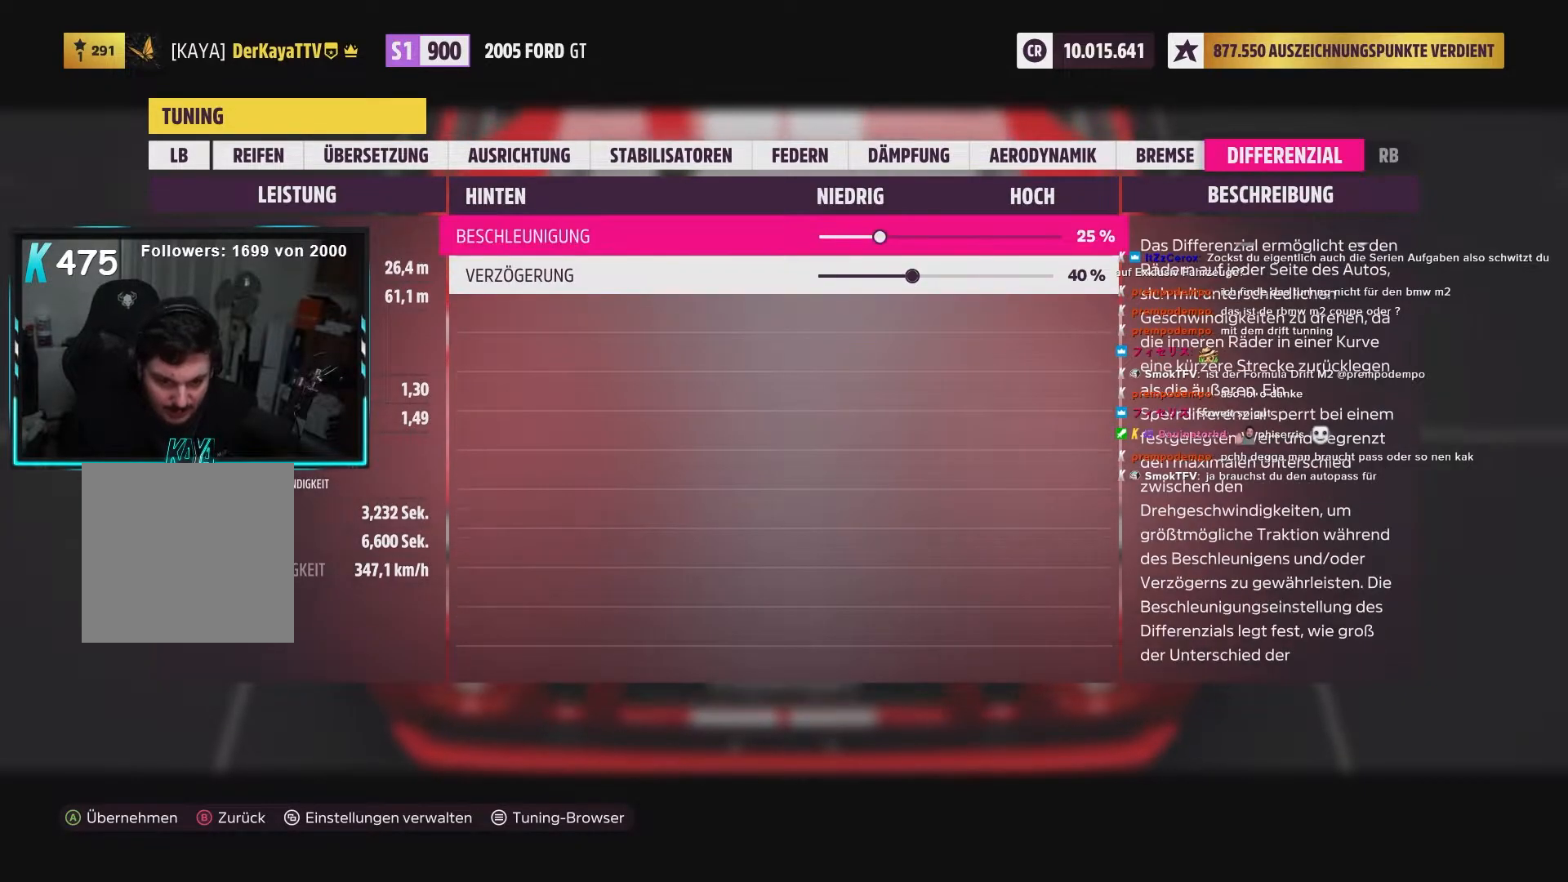
{"dt_ms": 500, "buttons": ["L2"], "left_stick": "center", "right_stick": "center", "events": [[300, "DPAD_LEFT", "down"], [367, "DPAD_LEFT", "up"], [467, "DPAD_LEFT", "down"], [500, "DPAD_LEFT", "up"]]}
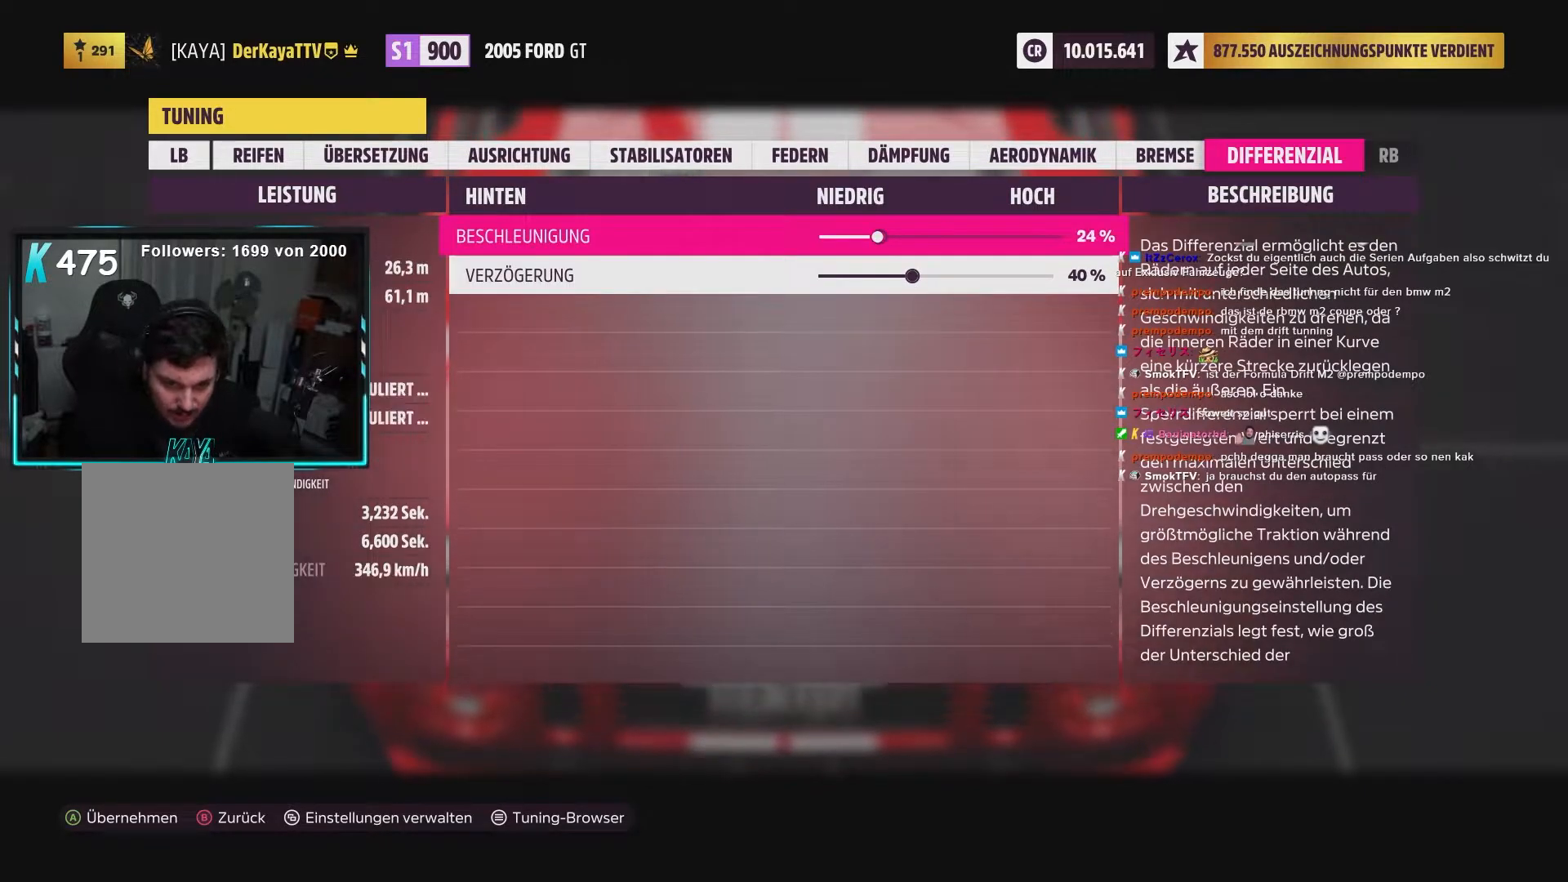
{"dt_ms": 500, "buttons": ["L2", "DPAD_LEFT"], "left_stick": "center", "right_stick": "center", "events": [[83, "DPAD_LEFT", "down"], [167, "DPAD_LEFT", "up"], [217, "DPAD_LEFT", "down"], [317, "DPAD_LEFT", "up"], [367, "DPAD_LEFT", "down"], [417, "DPAD_LEFT", "up"], [500, "DPAD_LEFT", "down"]]}
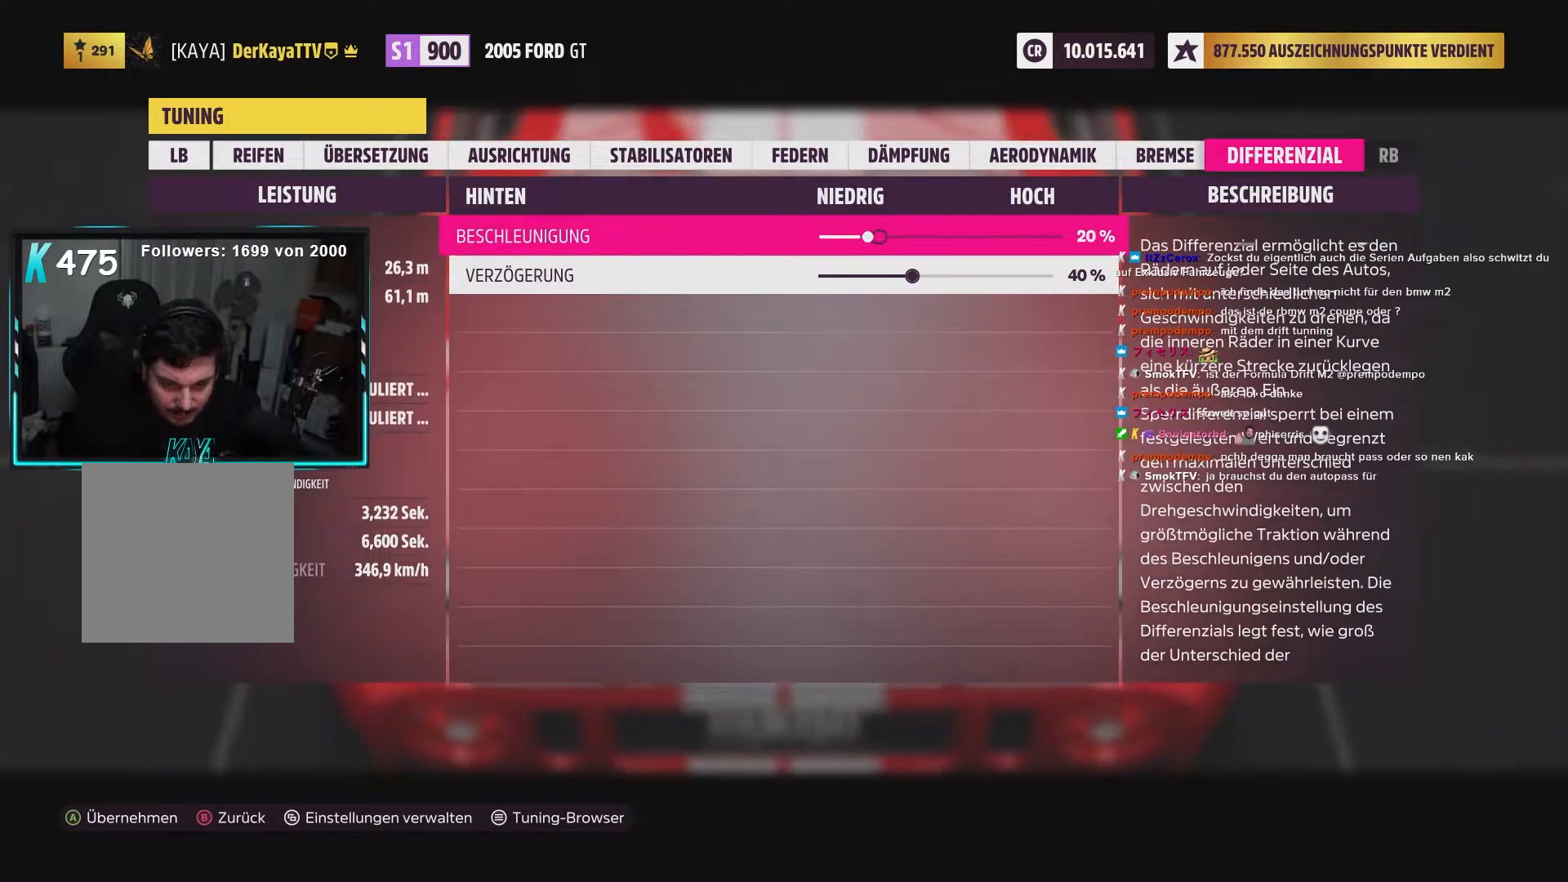
{"dt_ms": 500, "buttons": ["L2", "DPAD_LEFT"], "left_stick": "center", "right_stick": "center", "events": []}
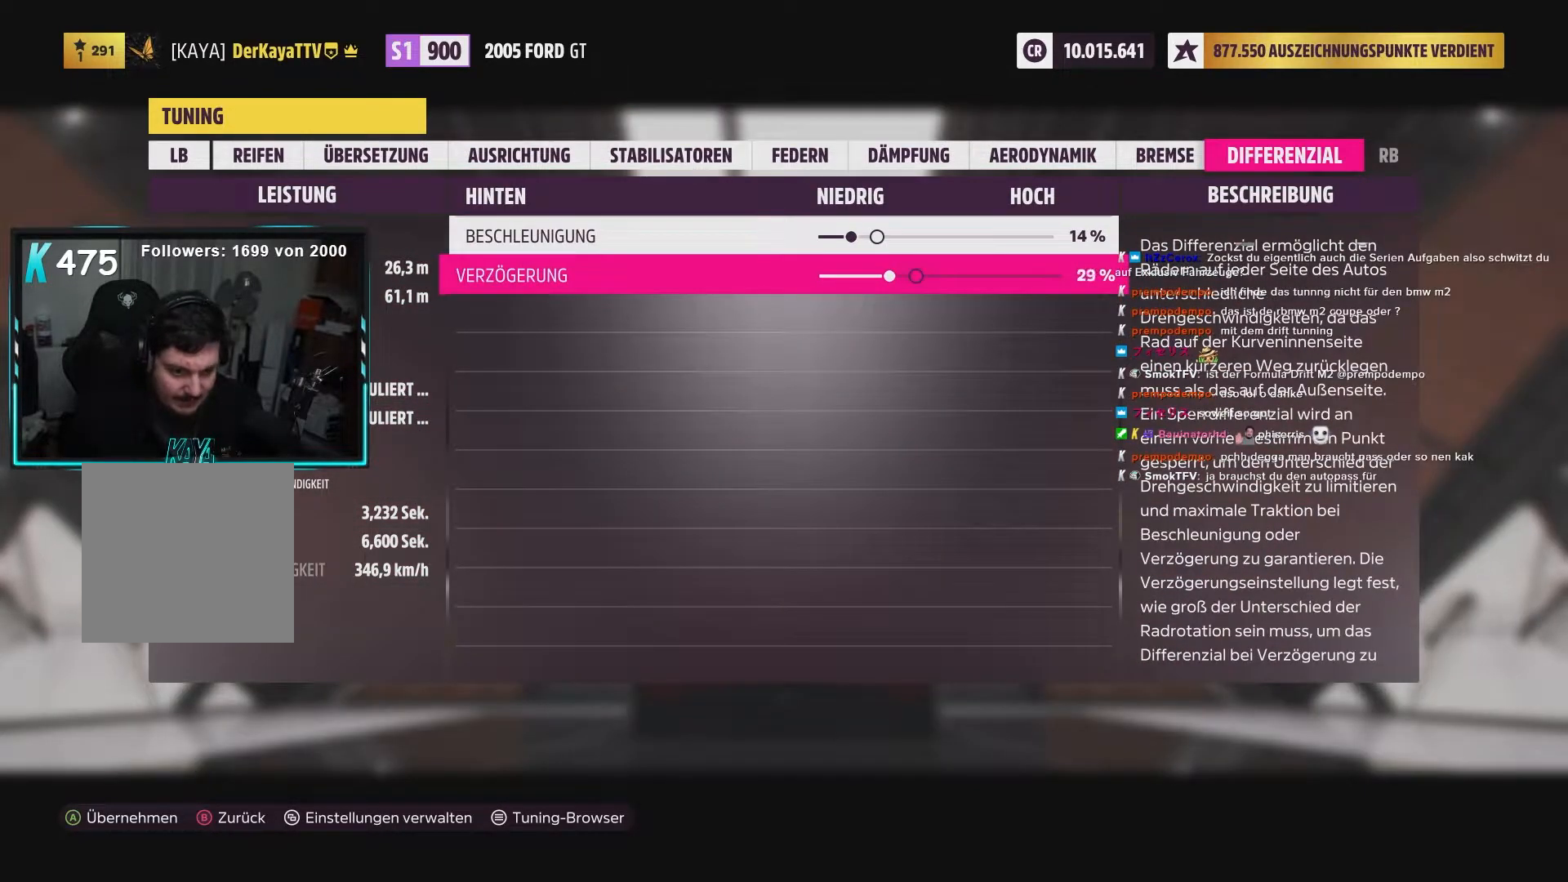
{"dt_ms": 500, "buttons": ["L2"], "left_stick": "center", "right_stick": "center", "events": [[317, "DPAD_LEFT", "up"]]}
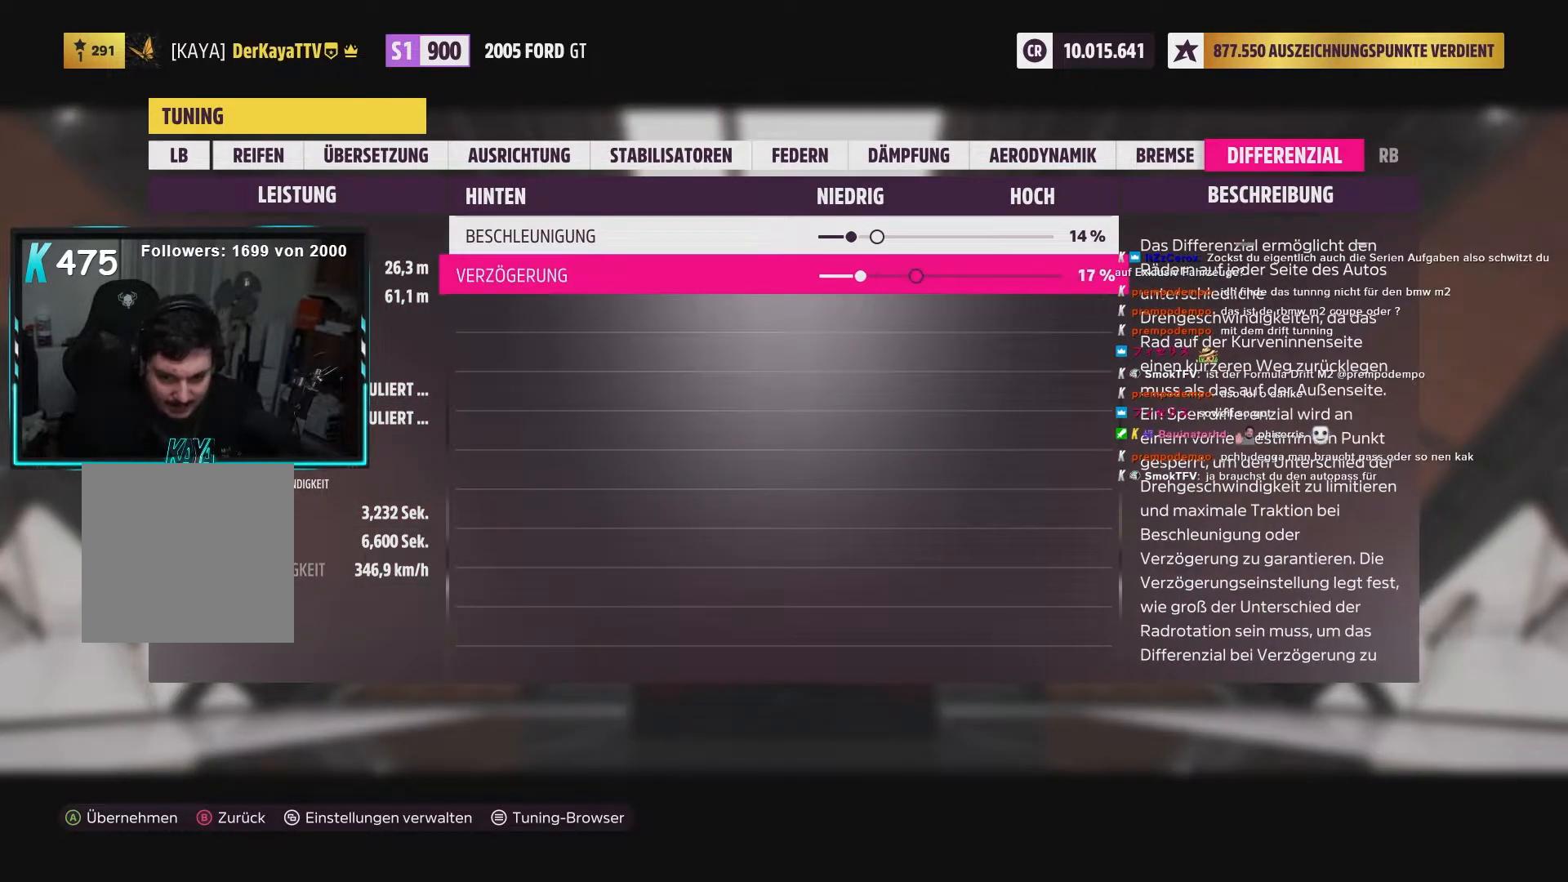
{"dt_ms": 500, "buttons": ["L2"], "left_stick": "center", "right_stick": "center", "events": [[367, "DPAD_RIGHT", "down"], [483, "DPAD_RIGHT", "up"]]}
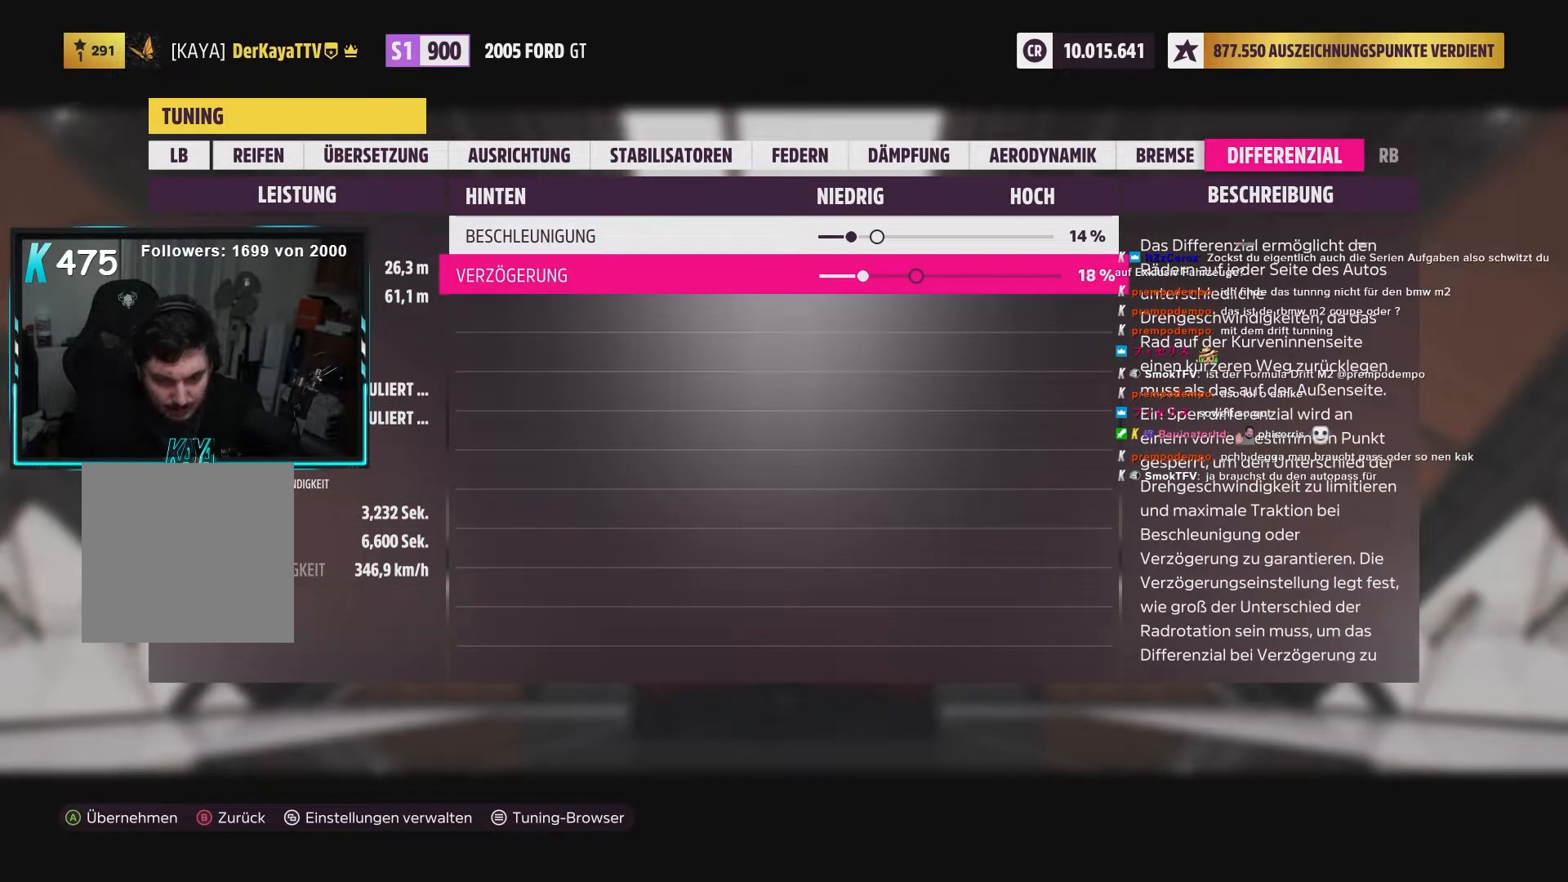
{"dt_ms": 500, "buttons": ["L2"], "left_stick": "center", "right_stick": "center", "events": [[17, "DPAD_RIGHT", "down"], [117, "DPAD_RIGHT", "up"], [317, "DPAD_RIGHT", "down"], [450, "DPAD_RIGHT", "up"]]}
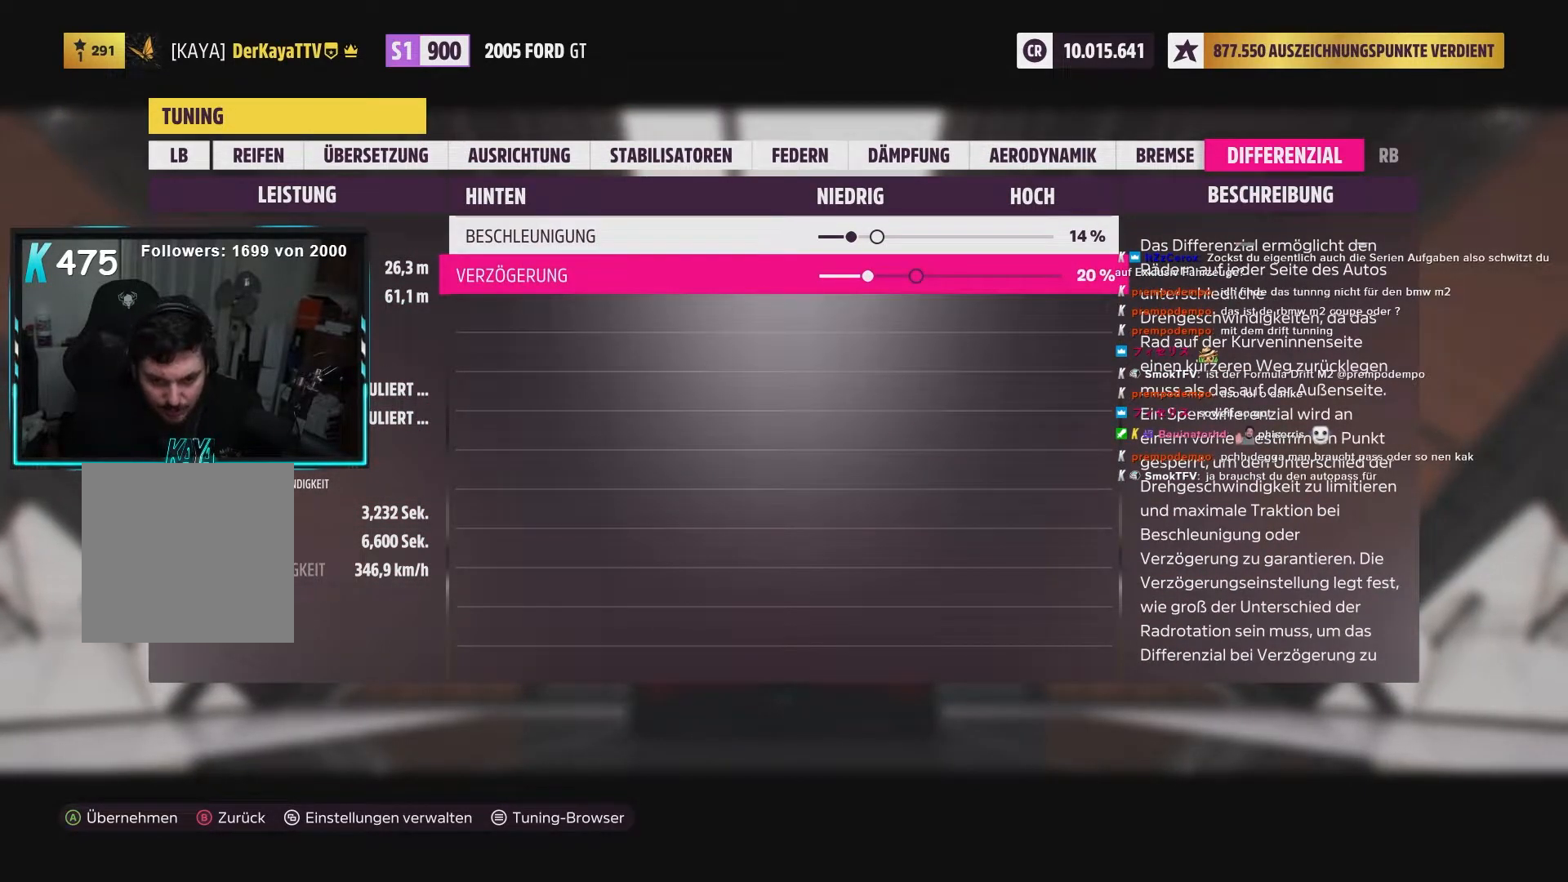
{"dt_ms": 500, "buttons": ["L2"], "left_stick": "center", "right_stick": "center", "events": []}
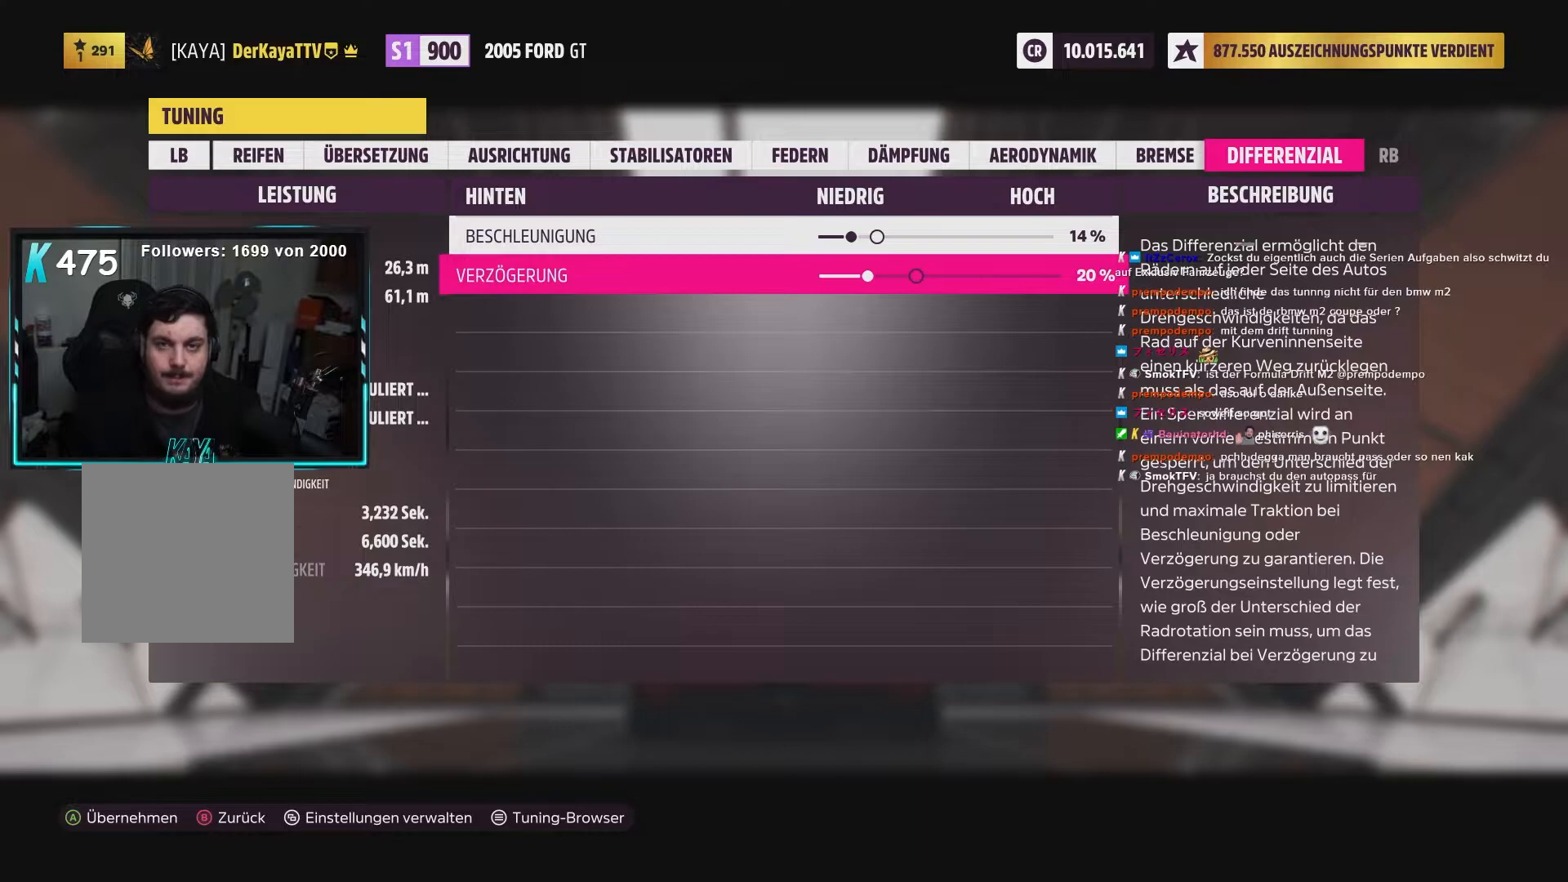
{"dt_ms": 500, "buttons": ["L2"], "left_stick": "center", "right_stick": "center", "events": []}
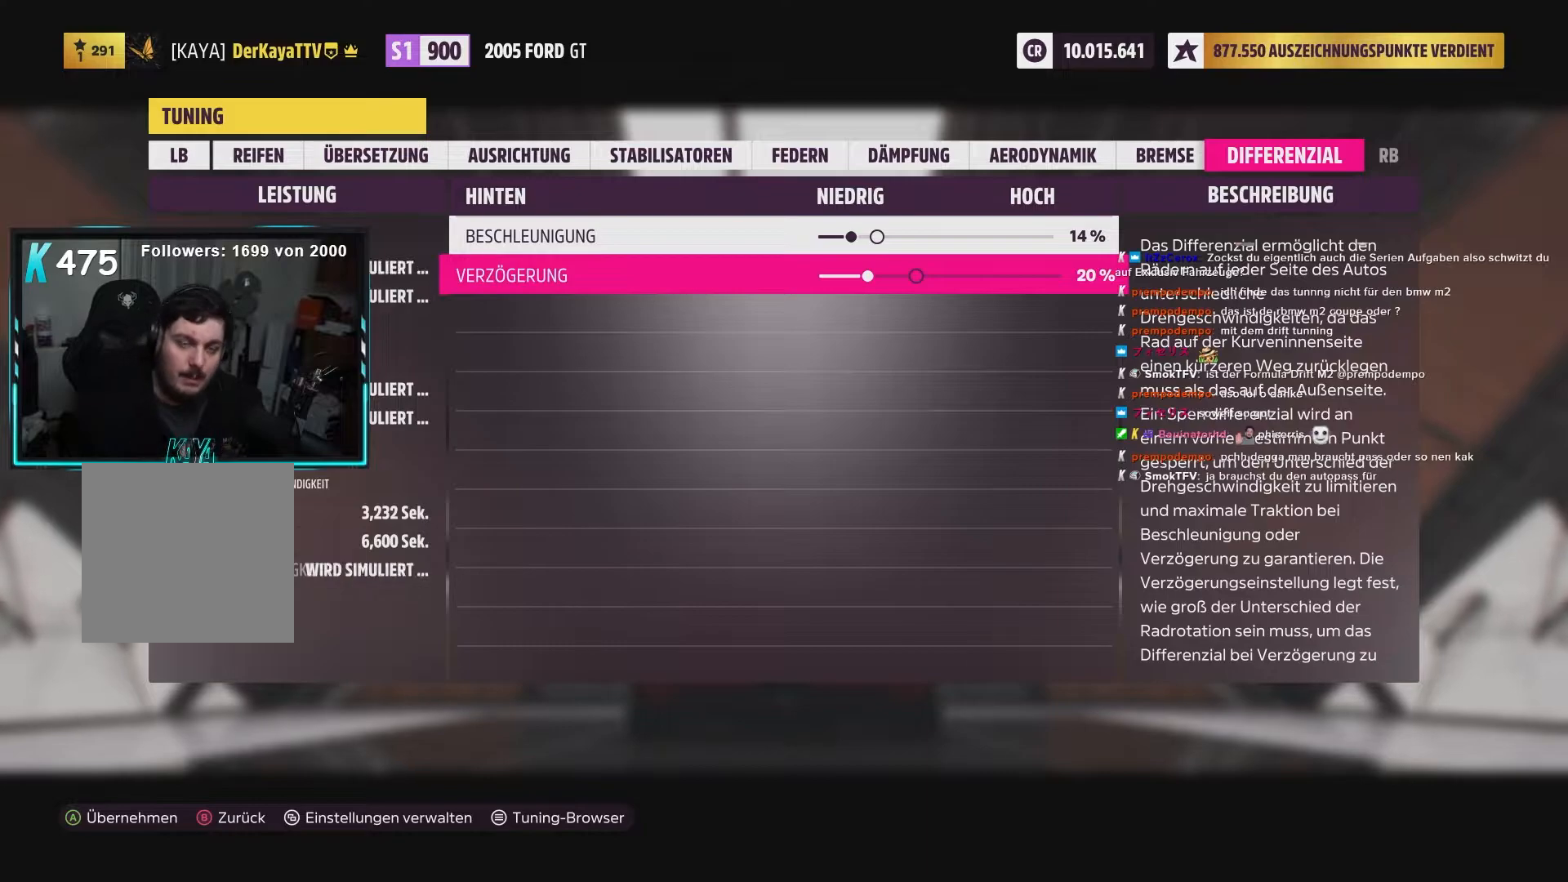
{"dt_ms": 500, "buttons": ["L2"], "left_stick": "center", "right_stick": "center", "events": []}
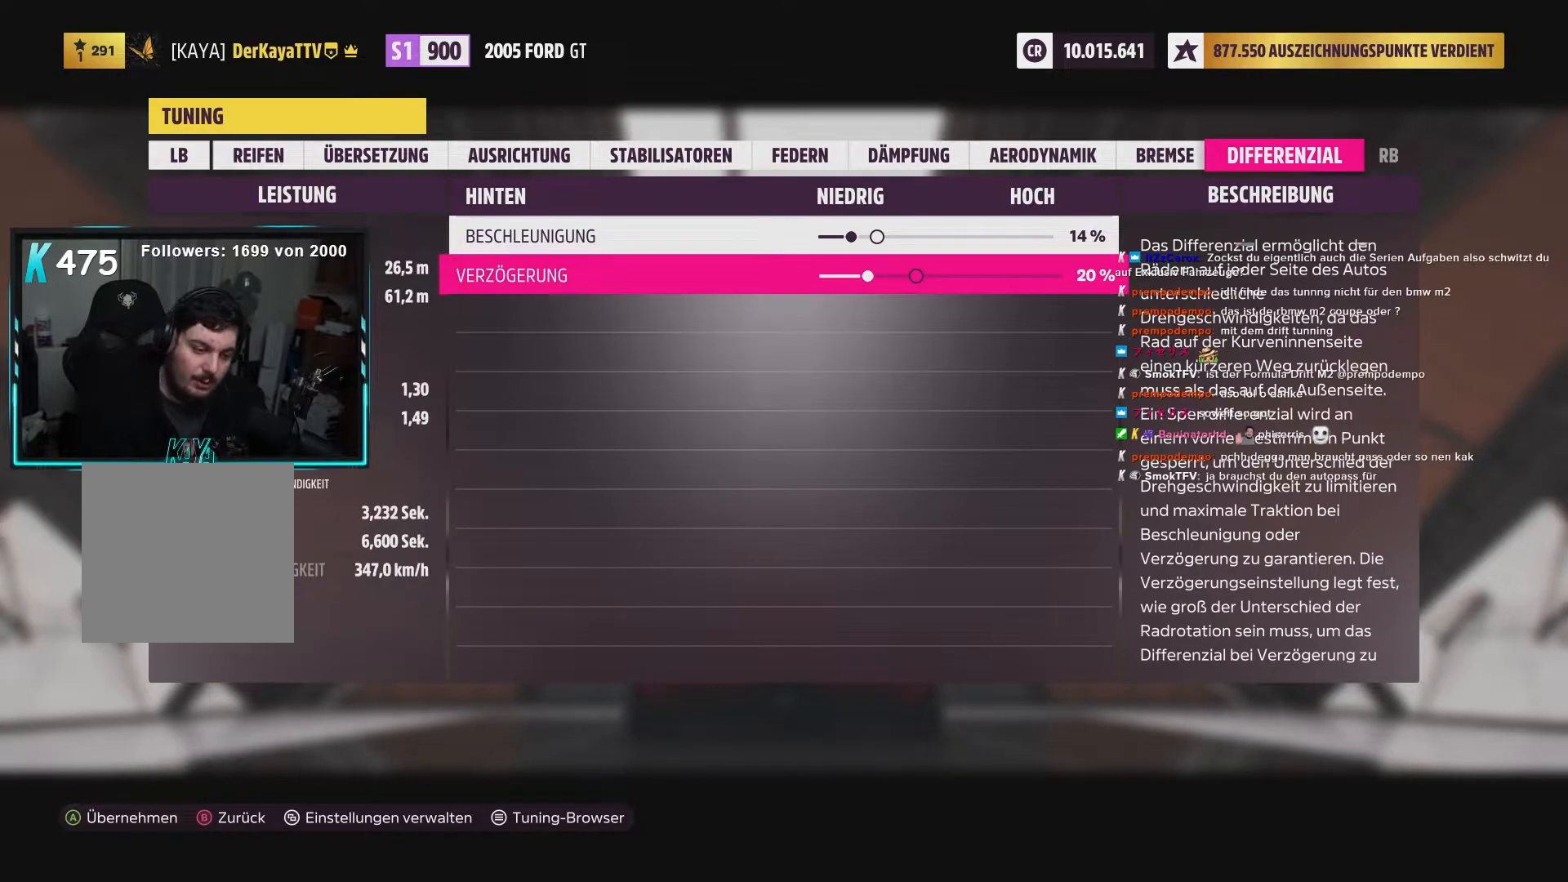
{"dt_ms": 500, "buttons": ["L2"], "left_stick": "center", "right_stick": "center", "events": []}
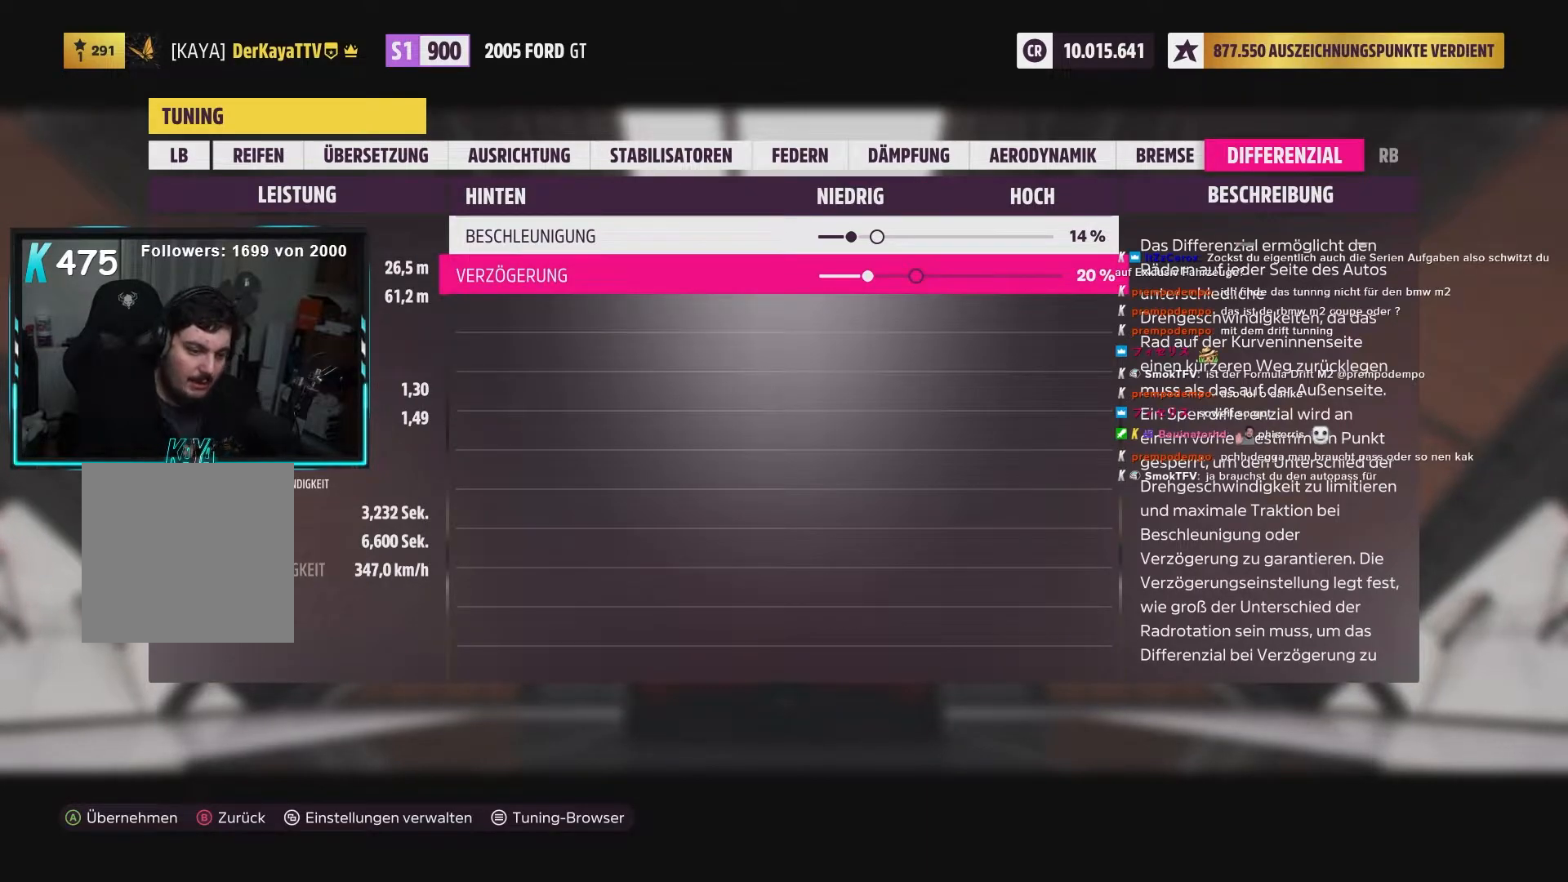
{"dt_ms": 500, "buttons": ["L2"], "left_stick": "center", "right_stick": "center", "events": []}
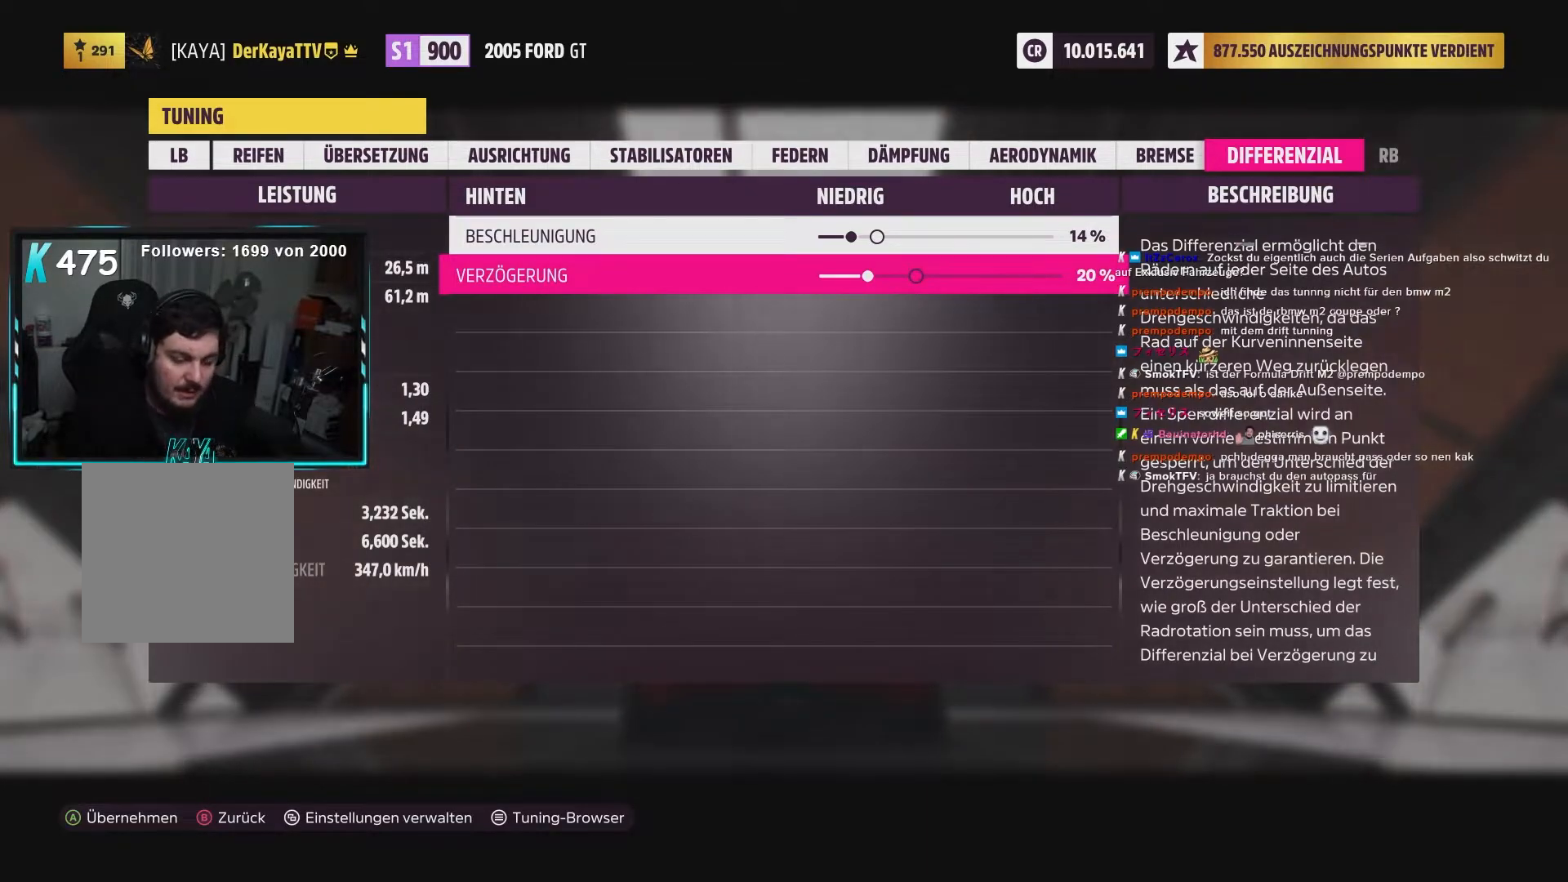
{"dt_ms": 1000, "buttons": ["L2"], "left_stick": "center", "right_stick": "center"}
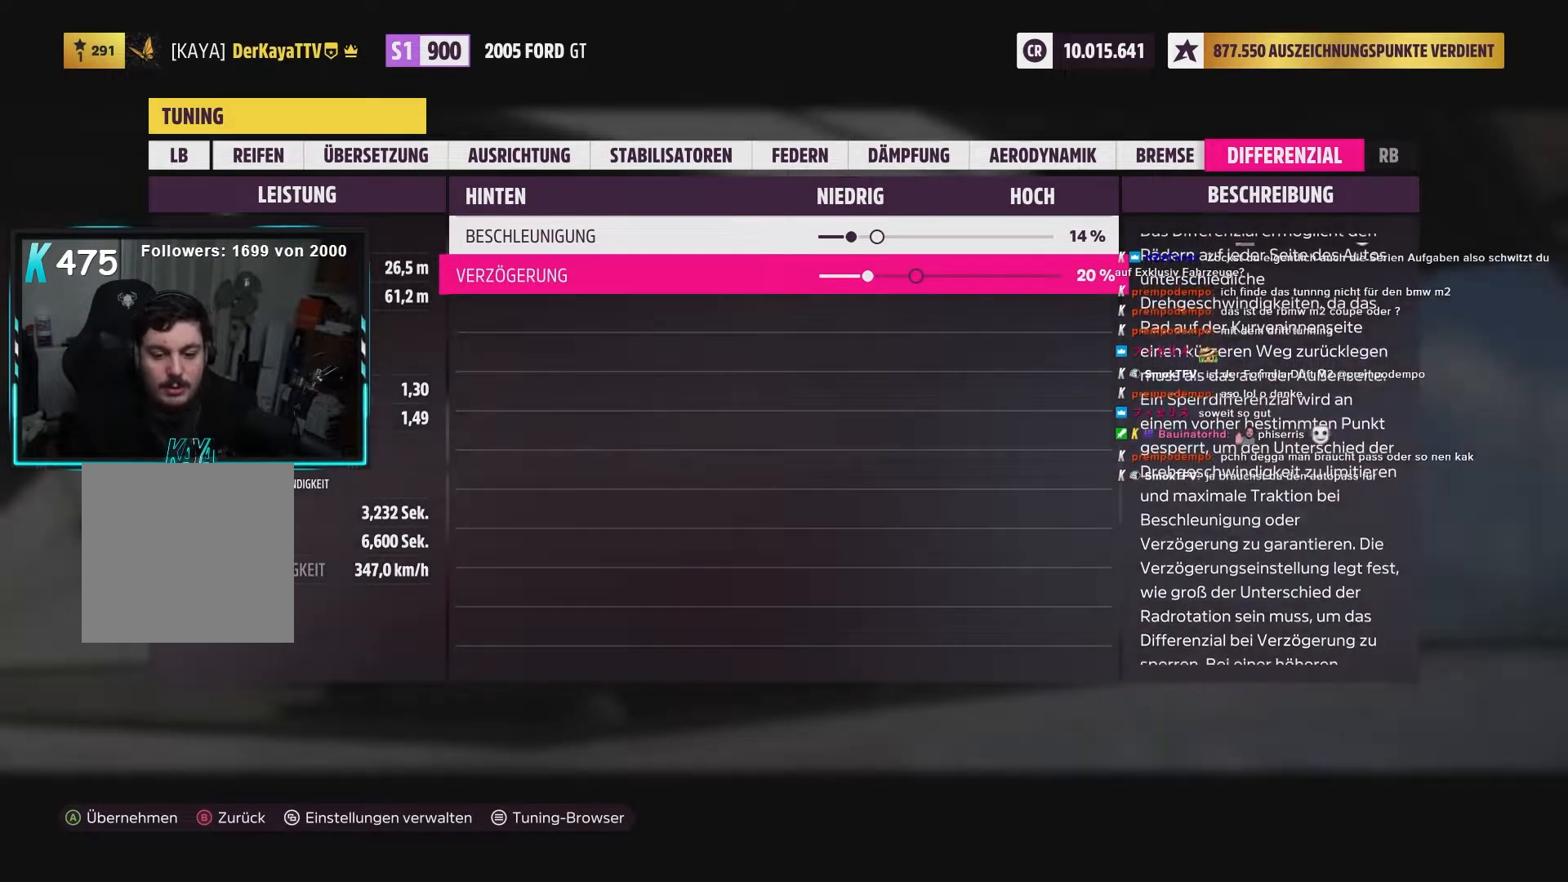
{"dt_ms": 500, "buttons": ["L2"], "left_stick": "center", "right_stick": "center", "events": []}
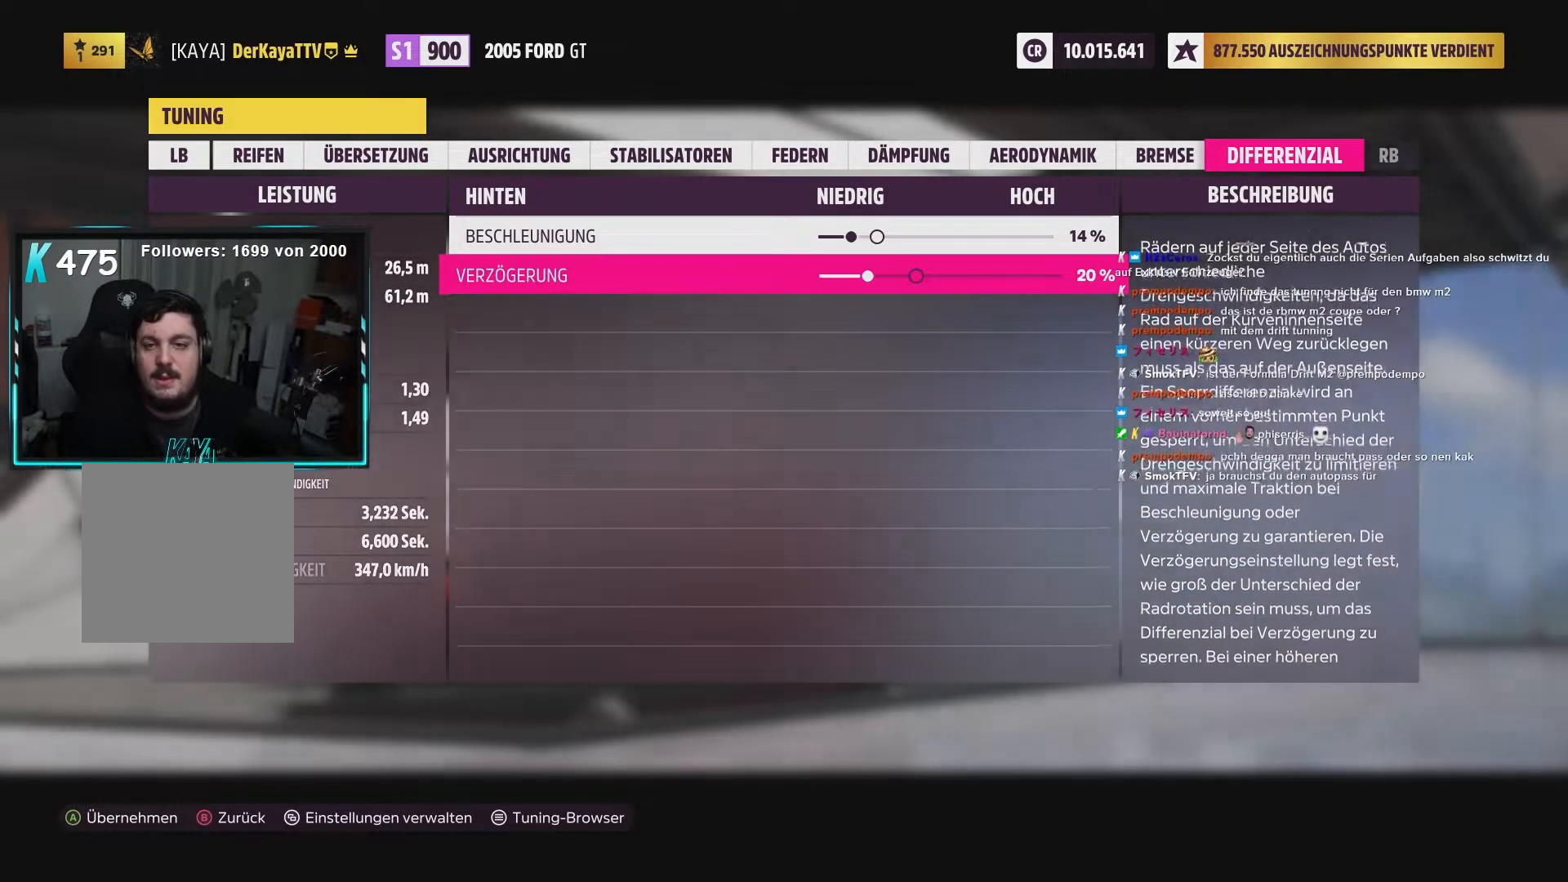
{"dt_ms": 500, "buttons": ["L2"], "left_stick": "center", "right_stick": "center", "events": []}
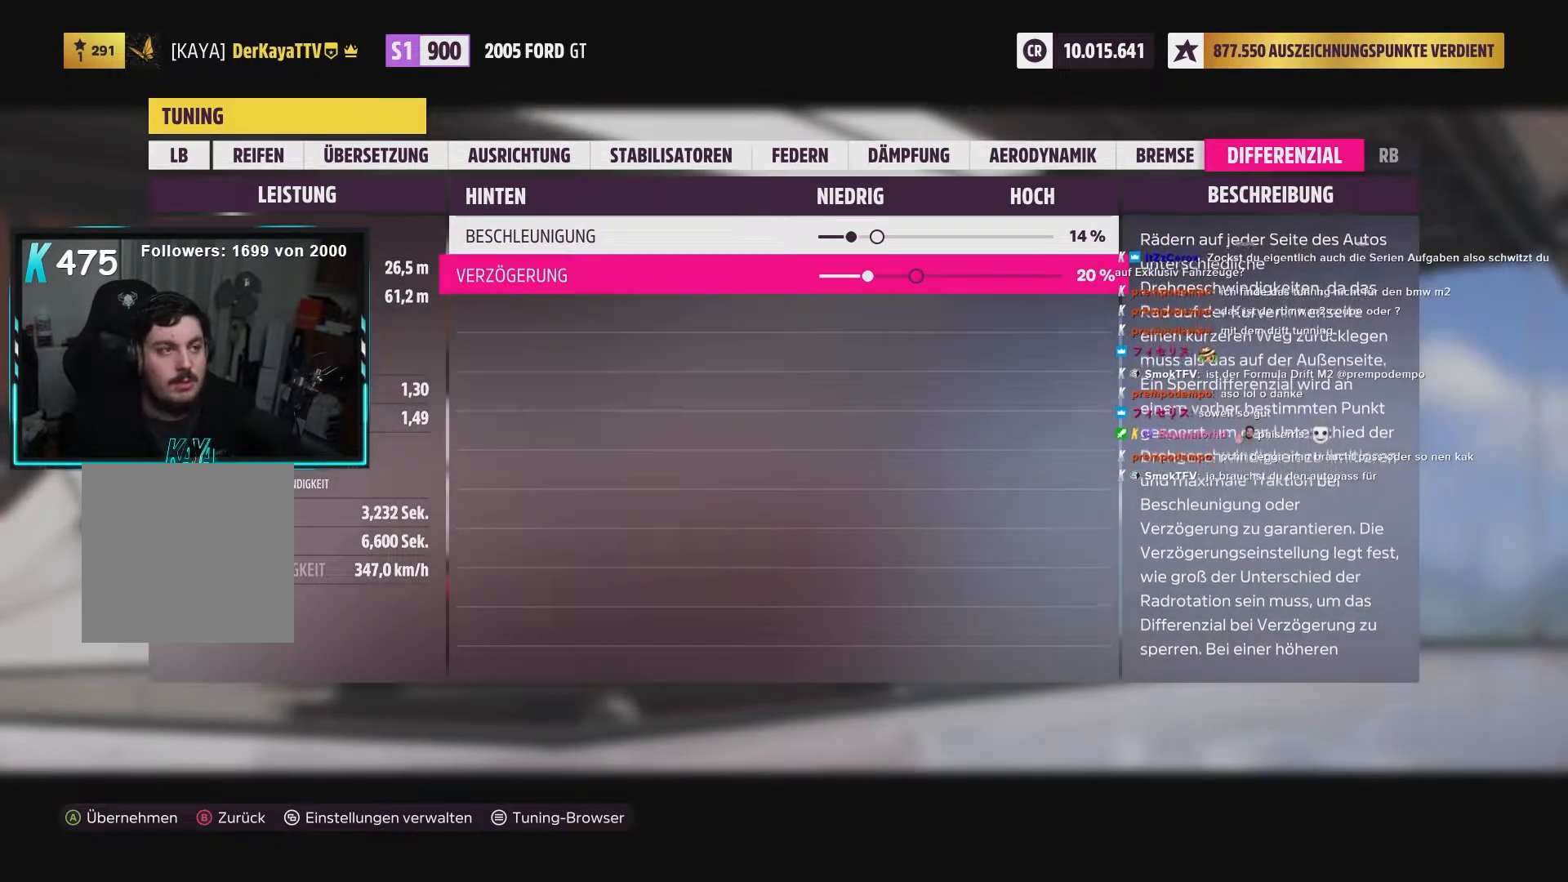
{"dt_ms": 500, "buttons": ["L2"], "left_stick": "center", "right_stick": "center", "events": []}
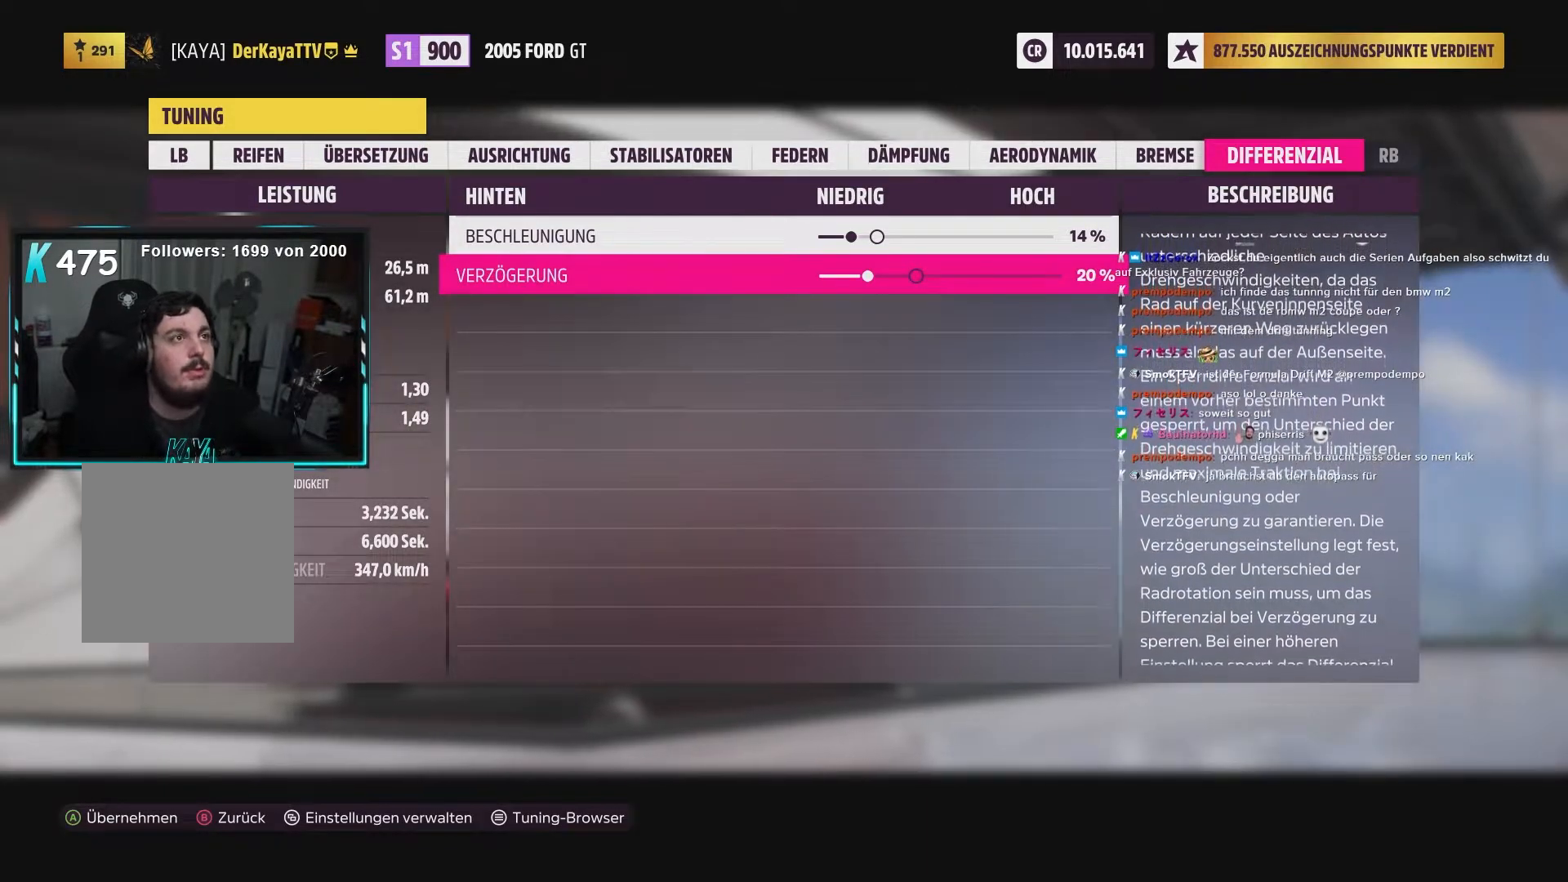
{"dt_ms": 500, "buttons": ["L2"], "left_stick": "center", "right_stick": "center", "events": []}
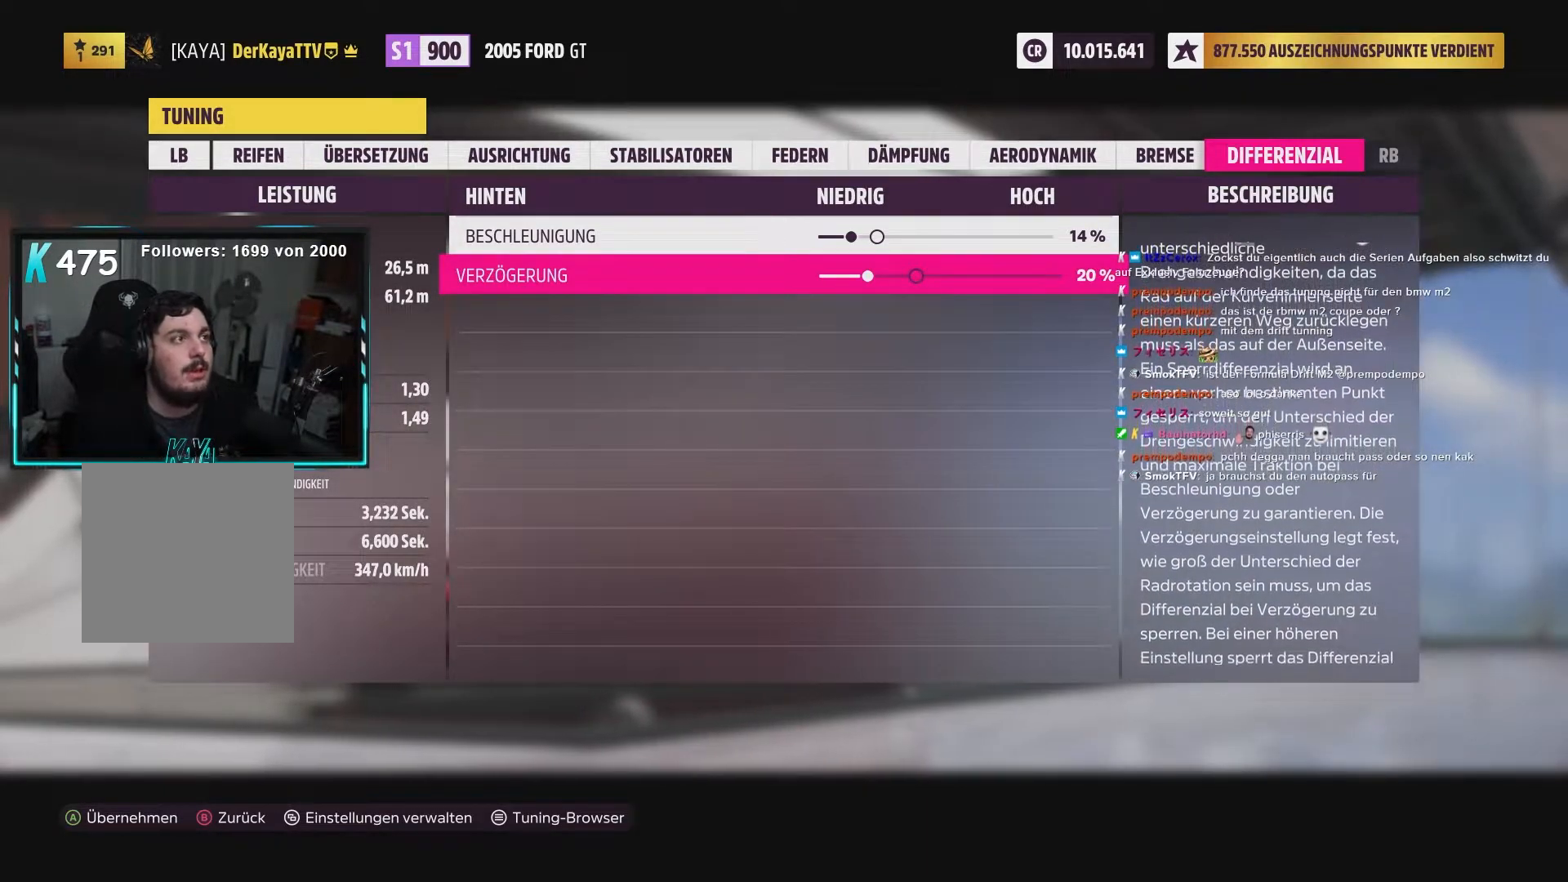
{"dt_ms": 500, "buttons": ["L2"], "left_stick": "center", "right_stick": "center", "events": []}
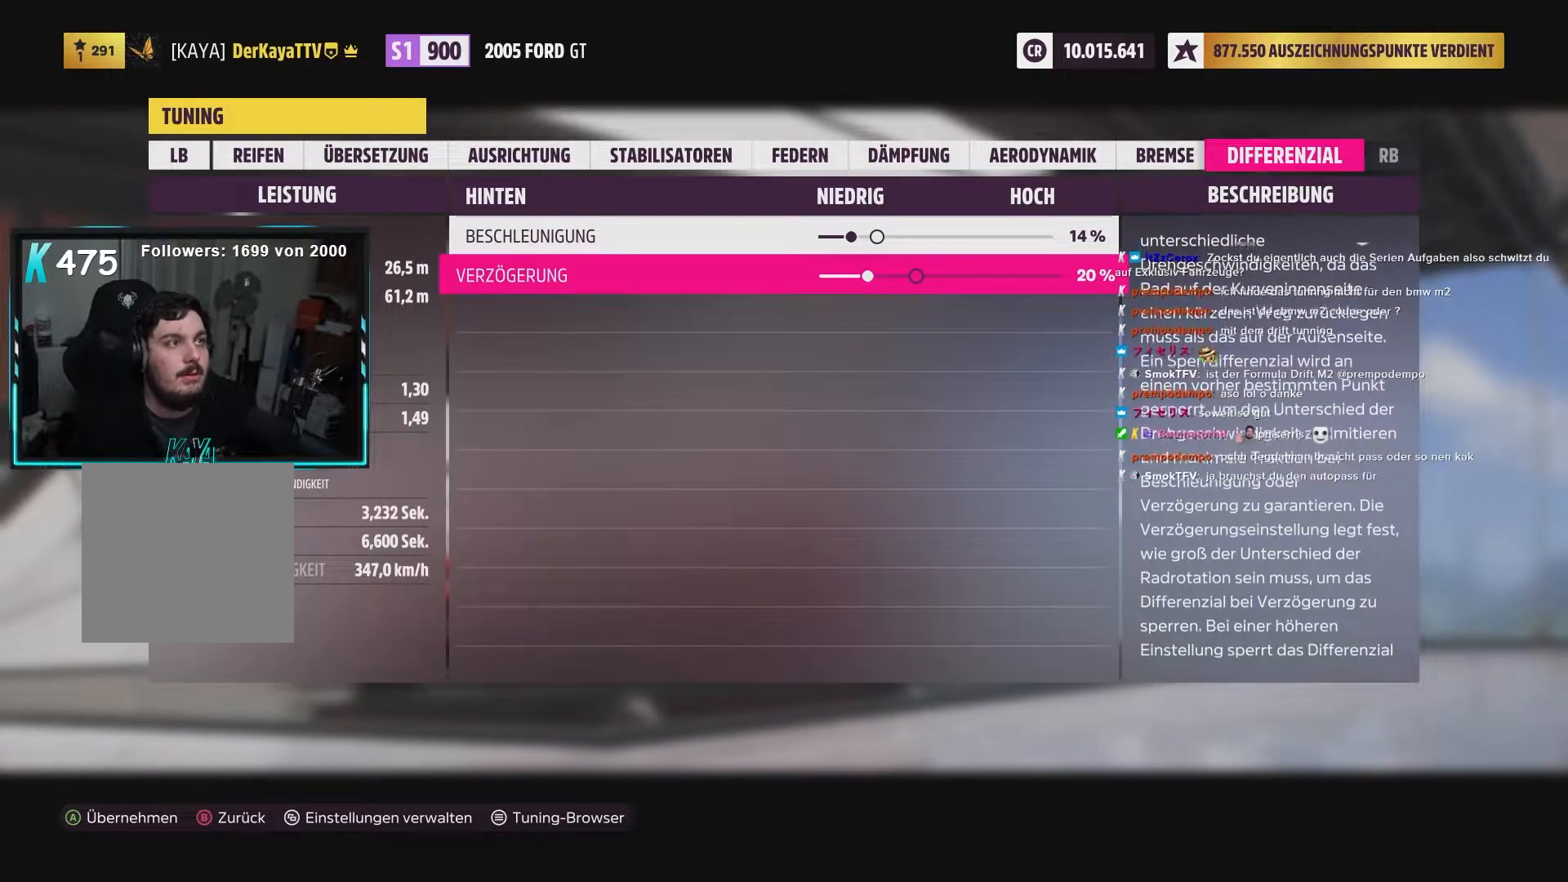
{"dt_ms": 500, "buttons": ["L2"], "left_stick": "center", "right_stick": "center", "events": []}
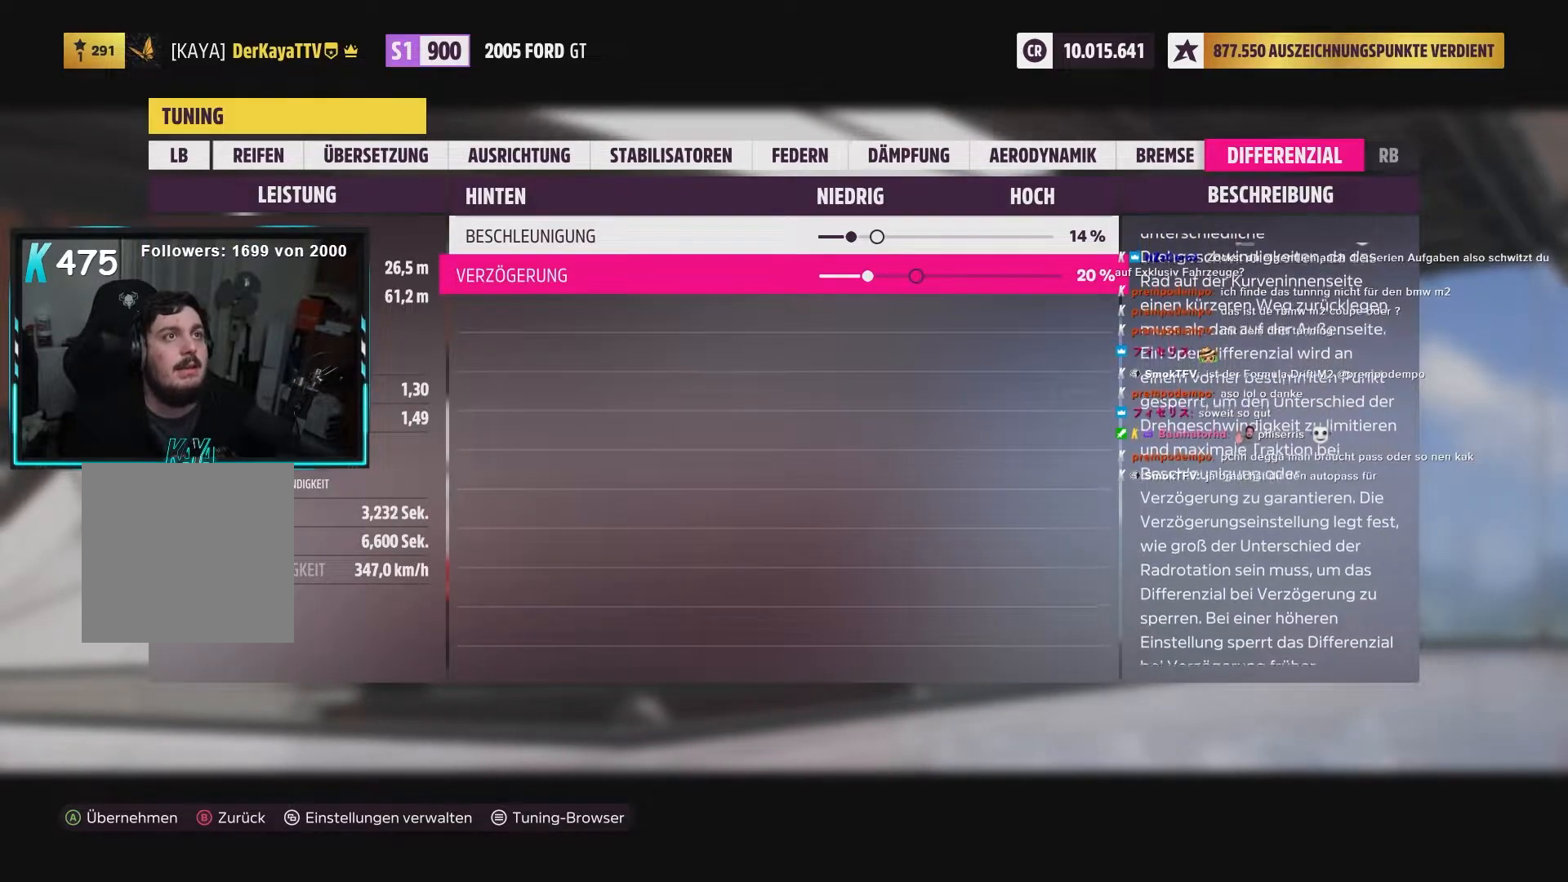
{"dt_ms": 500, "buttons": ["L2"], "left_stick": "center", "right_stick": "center", "events": []}
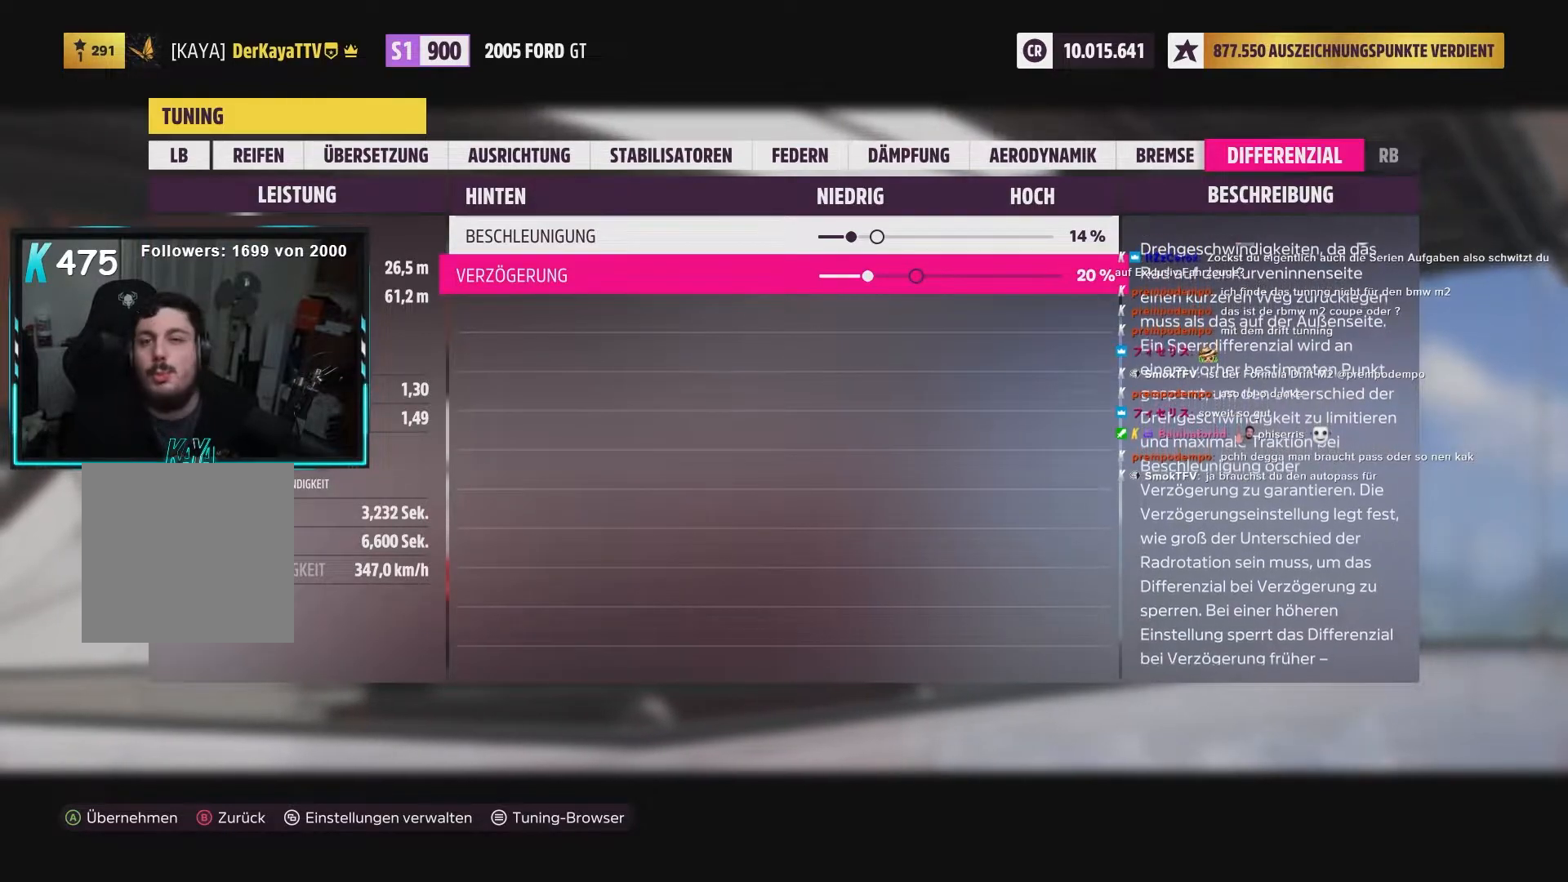
{"dt_ms": 500, "buttons": ["L2"], "left_stick": "center", "right_stick": "center", "events": []}
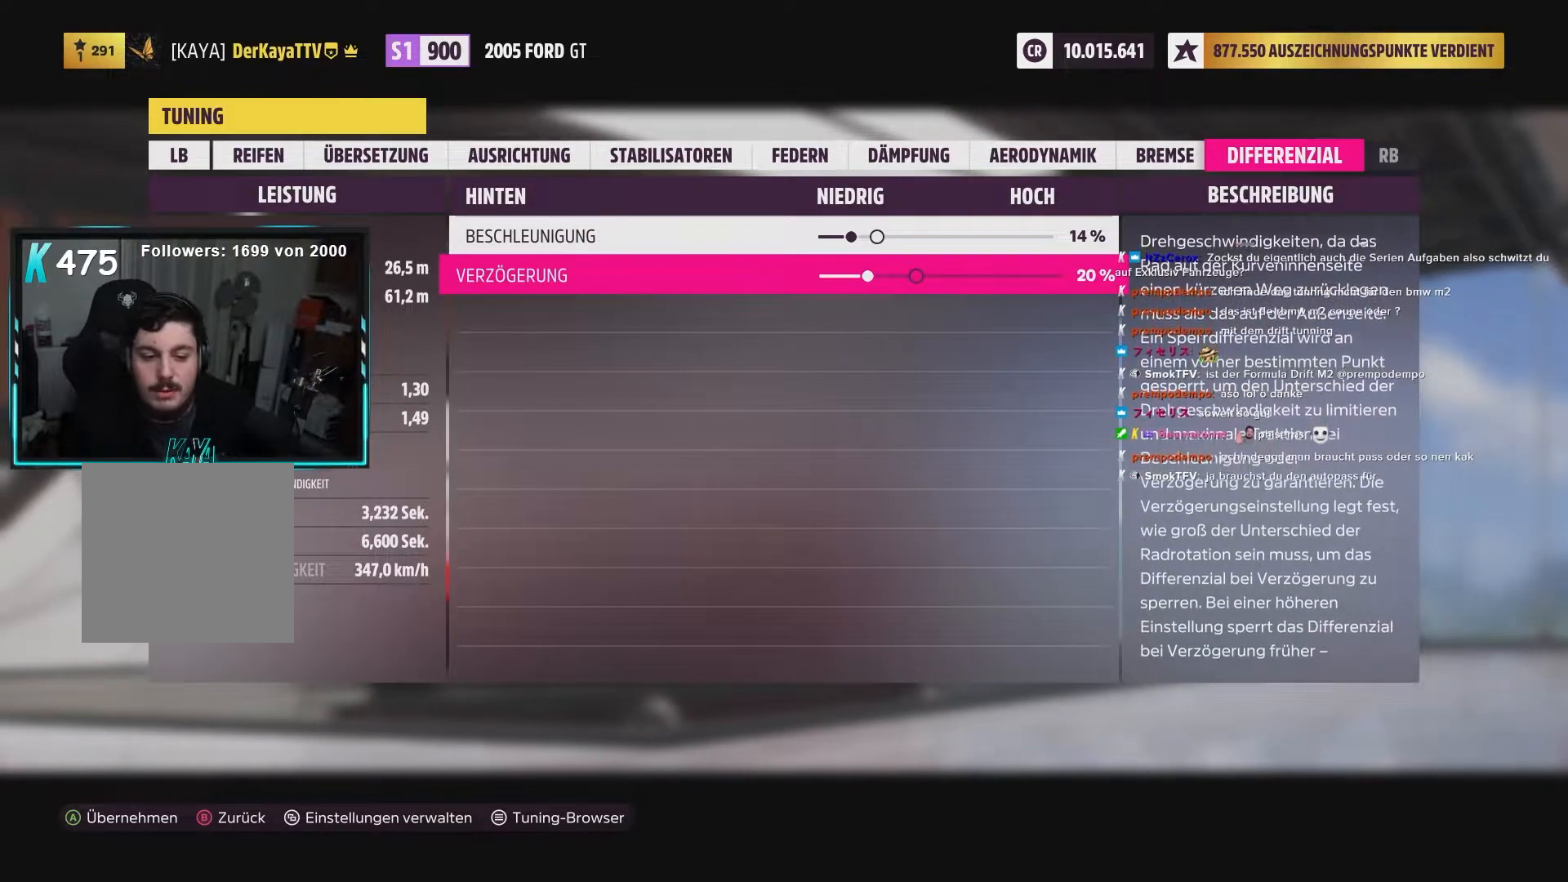
{"dt_ms": 500, "buttons": ["L2"], "left_stick": "center", "right_stick": "center", "events": [[333, "B", "down"], [383, "B", "up"]]}
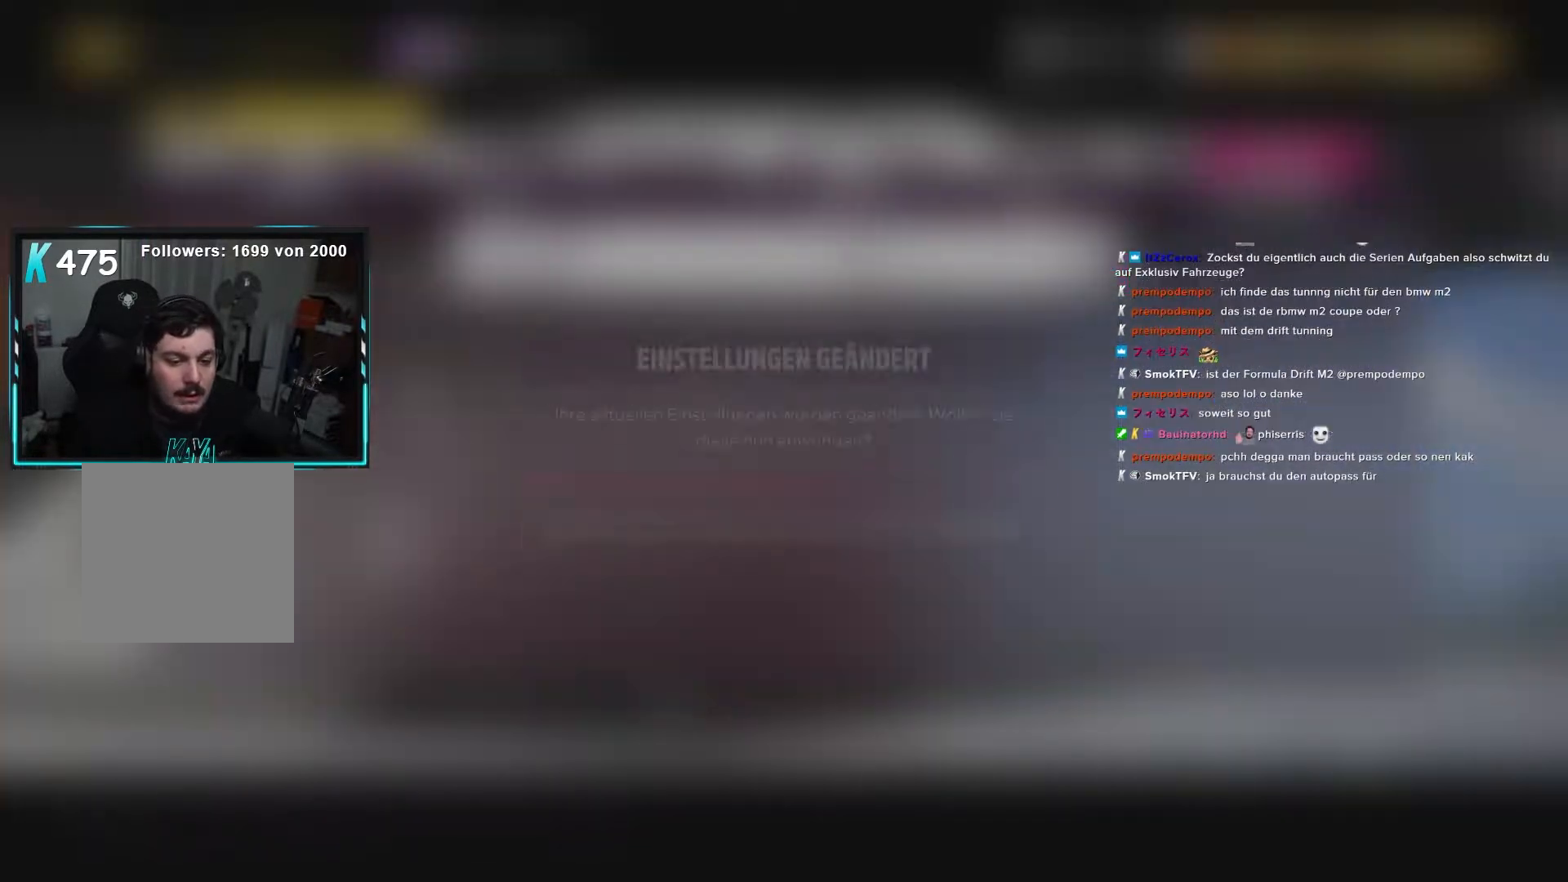
{"dt_ms": 500, "buttons": ["L2"], "left_stick": "center", "right_stick": "center", "events": []}
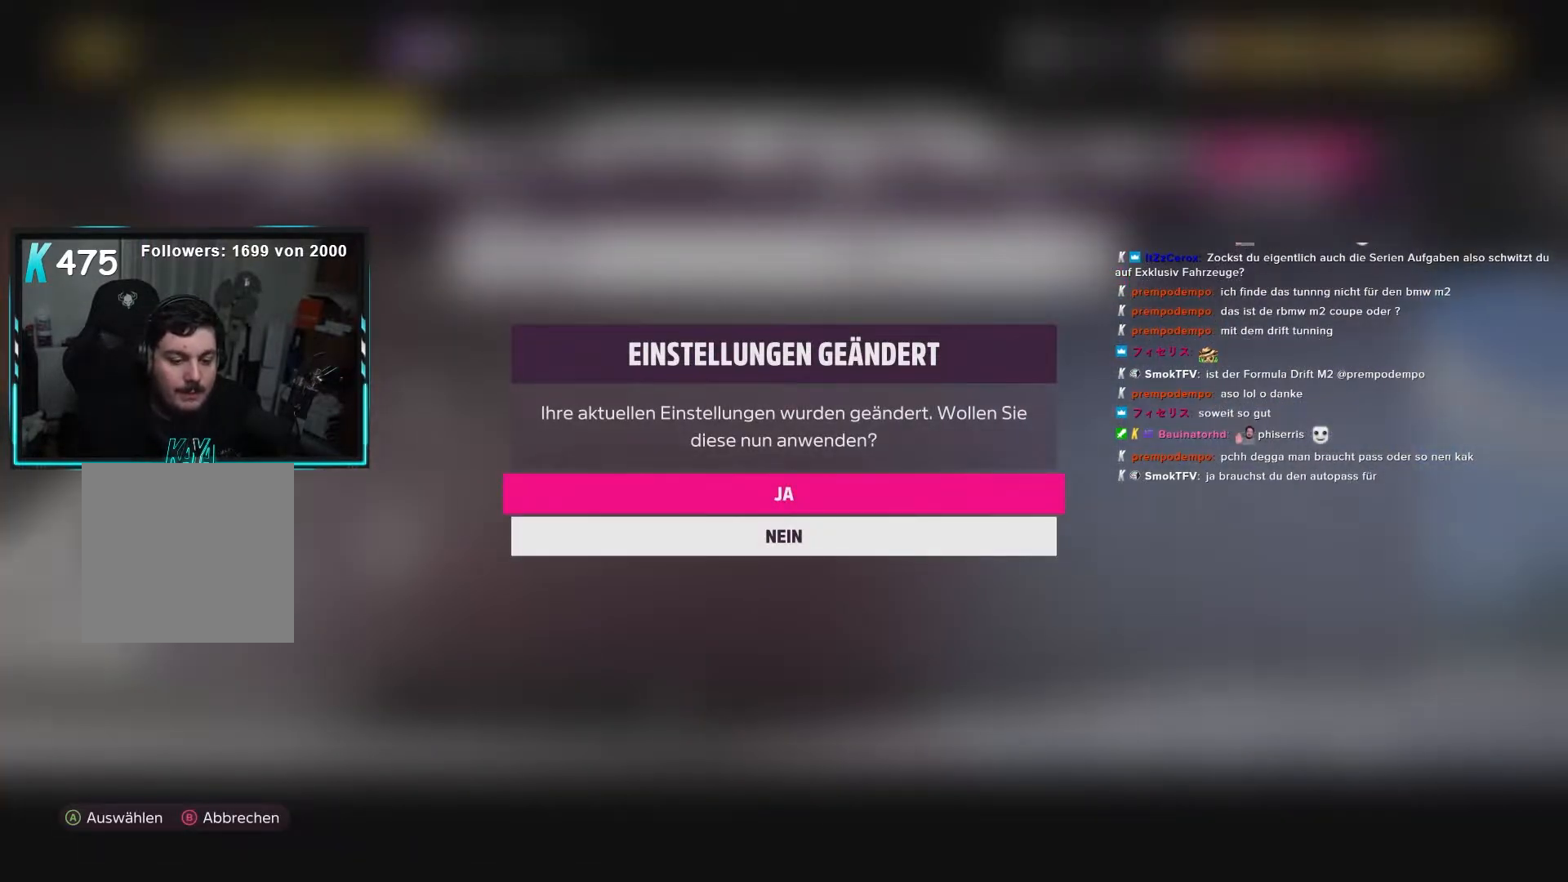
{"dt_ms": 500, "buttons": ["L2"], "left_stick": "center", "right_stick": "center", "events": []}